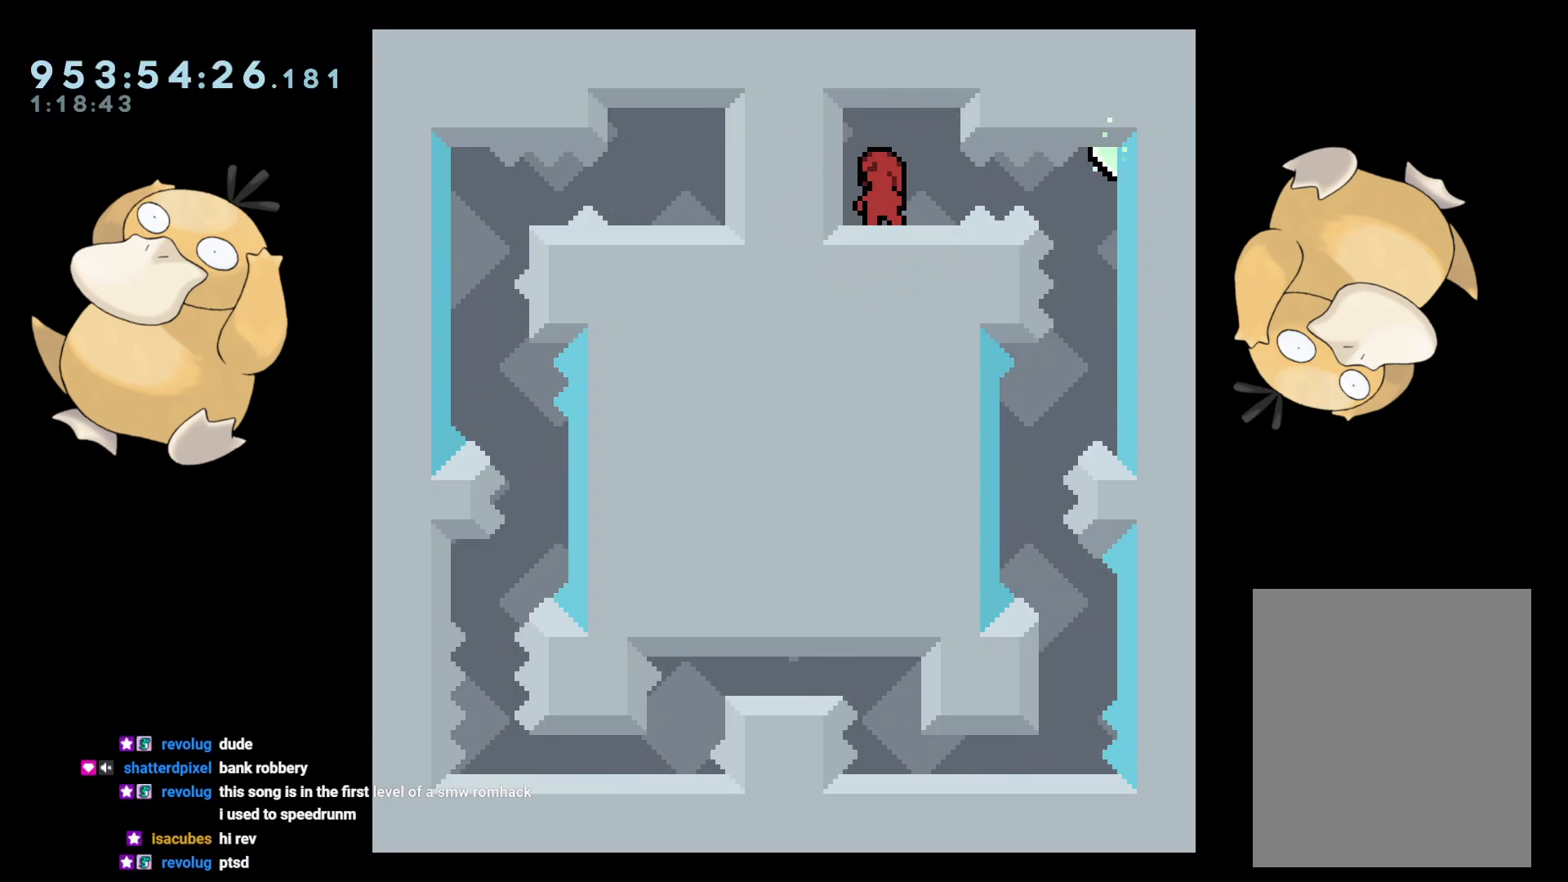
Gameplay with a controller (Nintendo layout); each line is a JSON object with the inputs held at the frame after it. "events" lists button and stick changes between this image and that frame as [ms after this image, input, new state], when the widget could be followed in between. Not read: L3 R3.
{"buttons": ["DPAD_RIGHT"], "left_stick": "center", "right_stick": "center", "events": [[233, "DPAD_RIGHT", "down"], [250, "B", "down"], [300, "R1", "down"], [350, "B", "up"], [400, "R1", "up"]]}
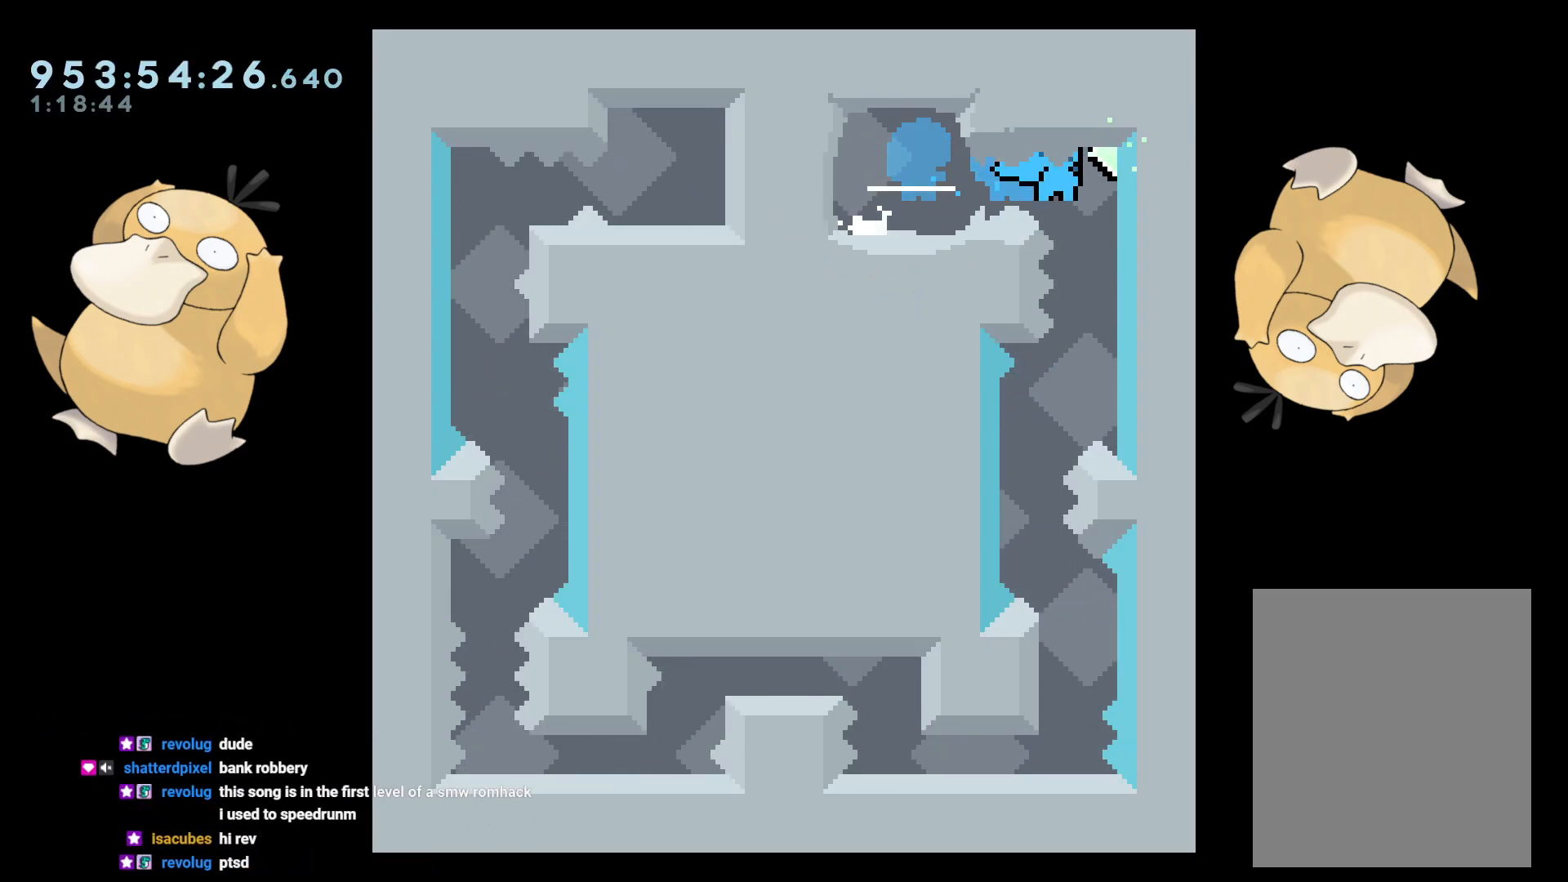
{"buttons": ["DPAD_LEFT"], "left_stick": "center", "right_stick": "center", "events": [[50, "DPAD_RIGHT", "up"], [350, "DPAD_LEFT", "down"], [417, "DPAD_DOWN", "down"], [433, "DPAD_DOWN", "up"]]}
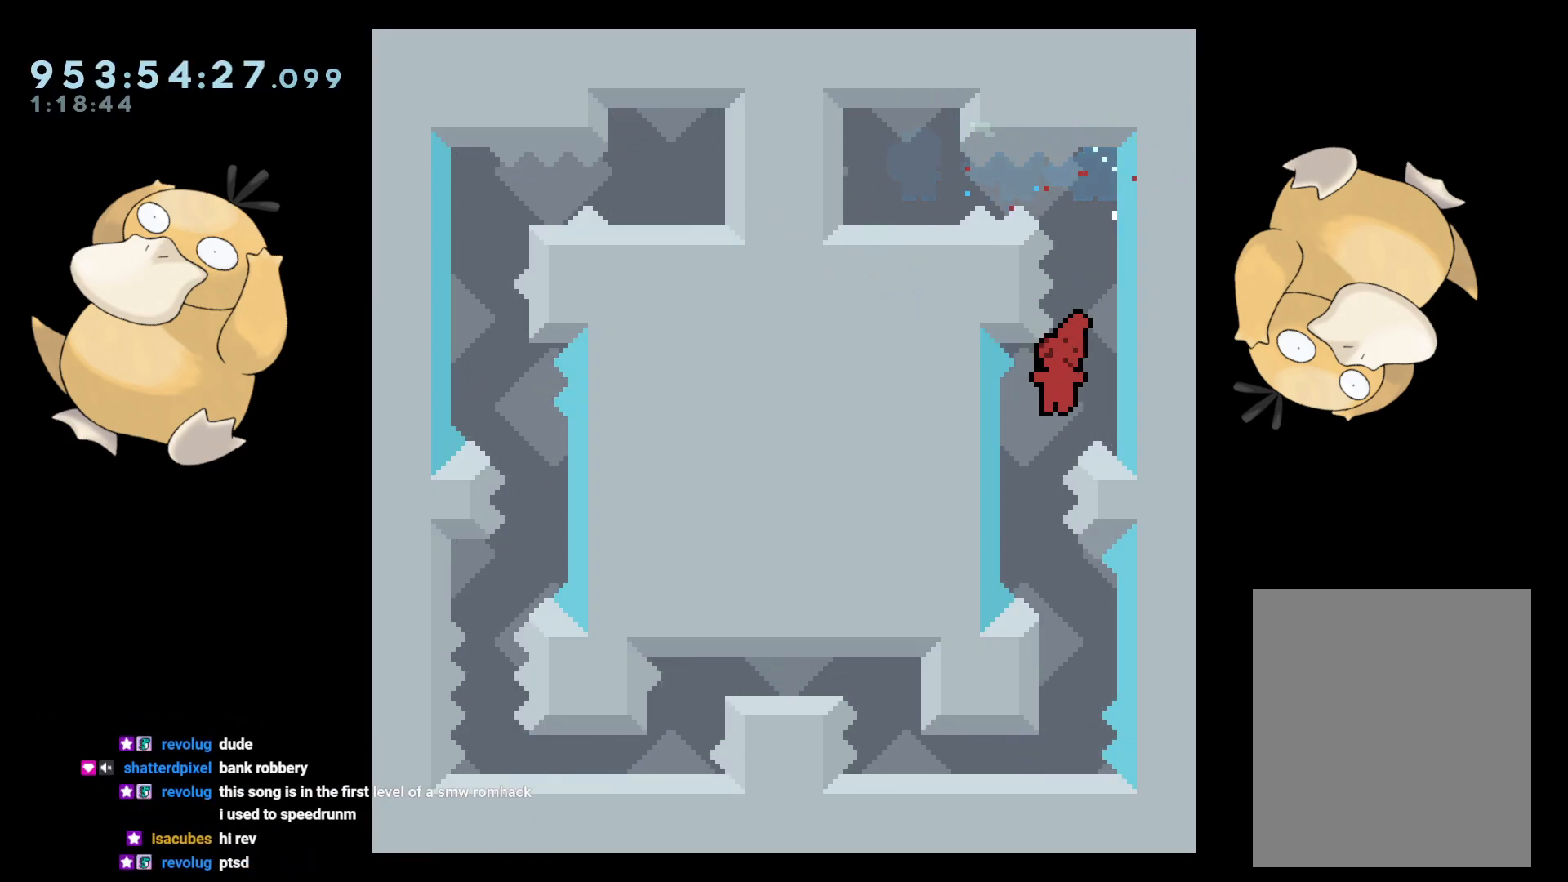
{"buttons": [], "left_stick": "center", "right_stick": "center", "events": [[83, "DPAD_LEFT", "up"], [217, "DPAD_DOWN", "down"], [217, "DPAD_RIGHT", "down"], [217, "Y", "down"], [300, "Y", "up"], [317, "DPAD_DOWN", "up"], [317, "DPAD_RIGHT", "up"], [400, "B", "down"], [417, "B", "up"]]}
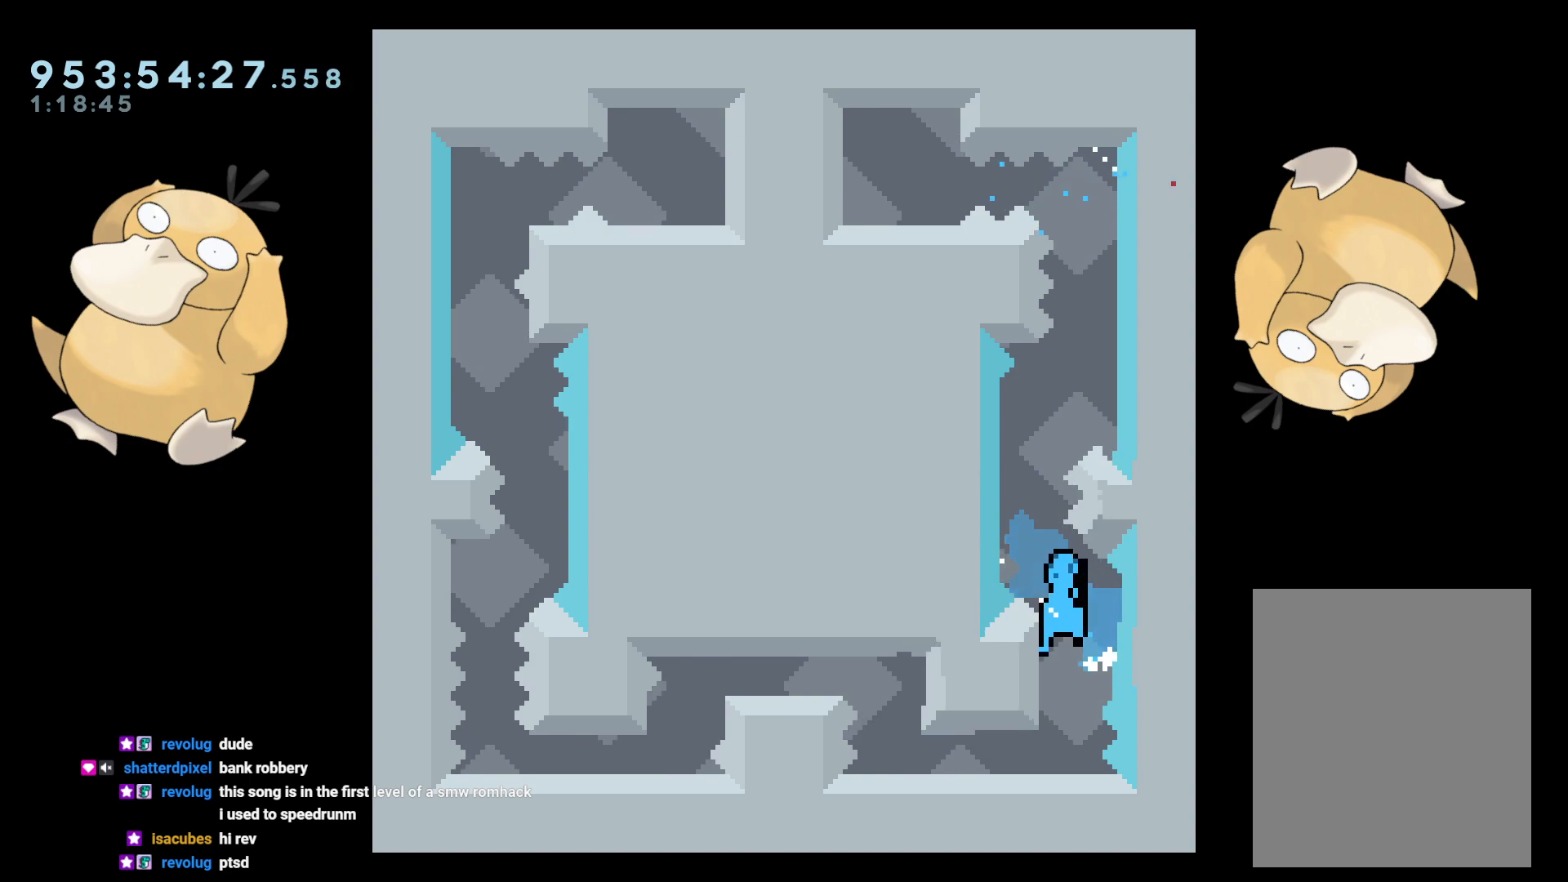
{"buttons": ["DPAD_DOWN", "DPAD_LEFT"], "left_stick": "center", "right_stick": "center", "events": [[433, "DPAD_DOWN", "down"], [433, "DPAD_LEFT", "down"]]}
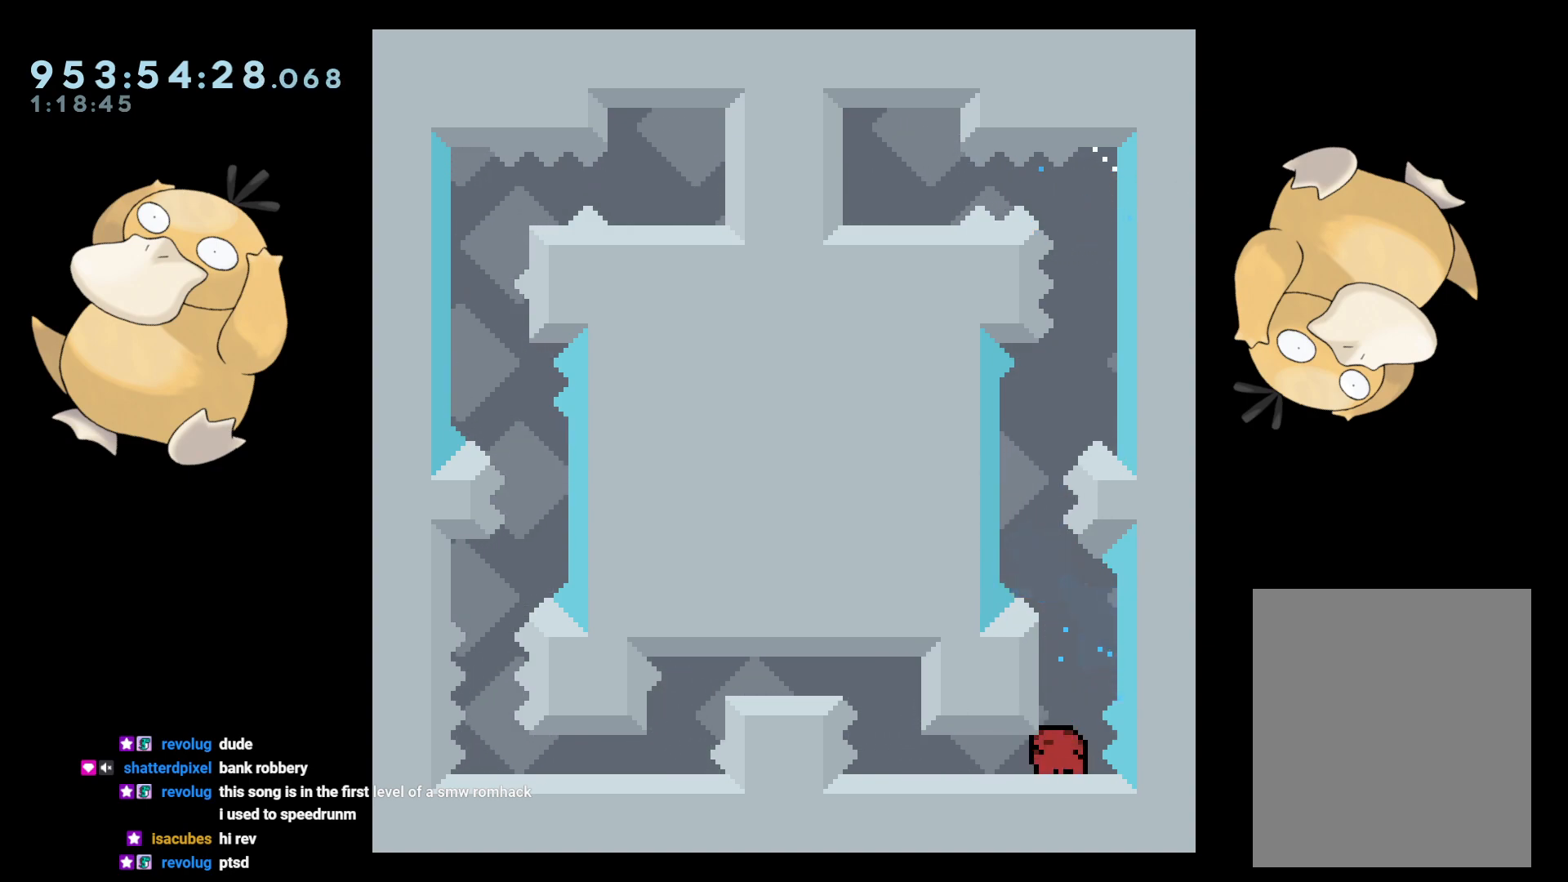
{"buttons": [], "left_stick": "center", "right_stick": "center", "events": [[50, "B", "down"], [117, "B", "up"], [167, "B", "down"], [233, "B", "up"], [317, "DPAD_DOWN", "up"], [317, "DPAD_LEFT", "up"]]}
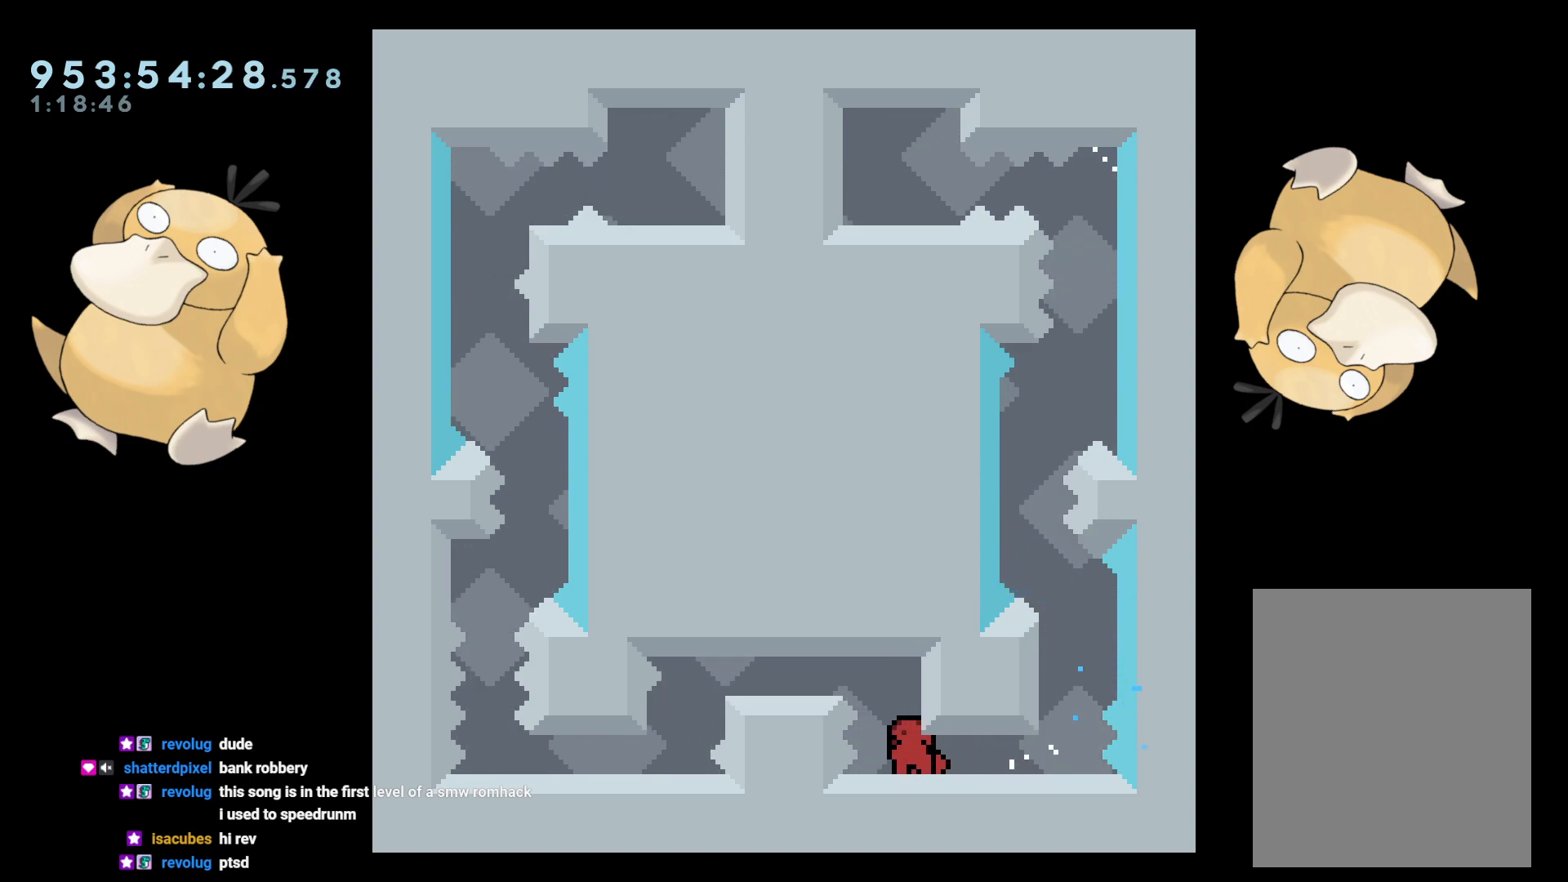
{"buttons": [], "left_stick": "center", "right_stick": "center", "events": [[283, "DPAD_RIGHT", "down"], [300, "L2", "down"], [383, "DPAD_RIGHT", "up"], [433, "L2", "up"]]}
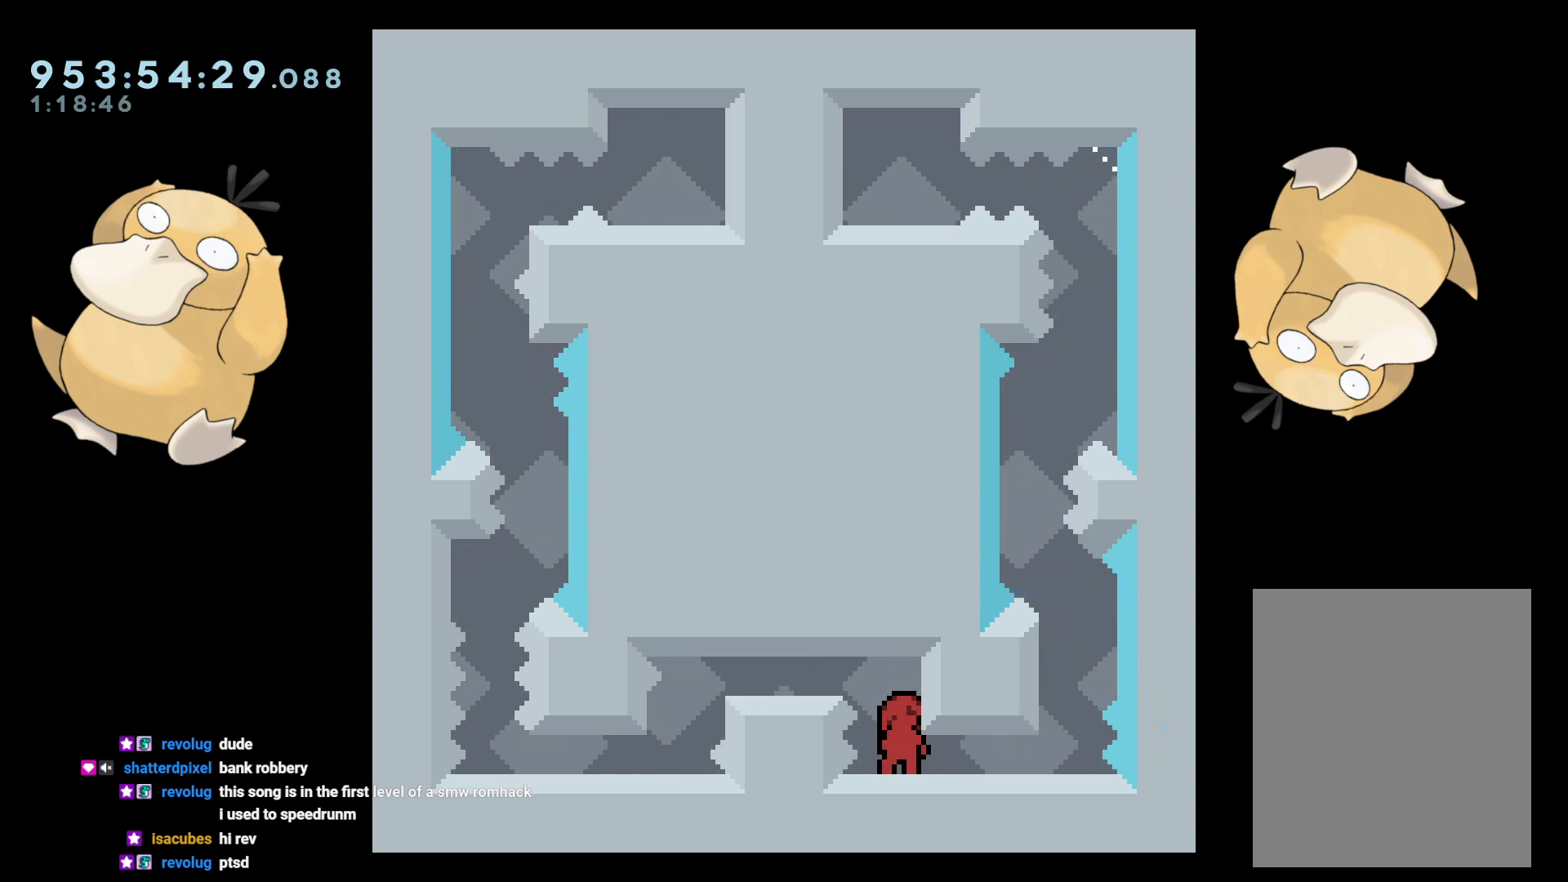
{"buttons": ["DPAD_DOWN"], "left_stick": "center", "right_stick": "center", "events": [[317, "DPAD_DOWN", "down"]]}
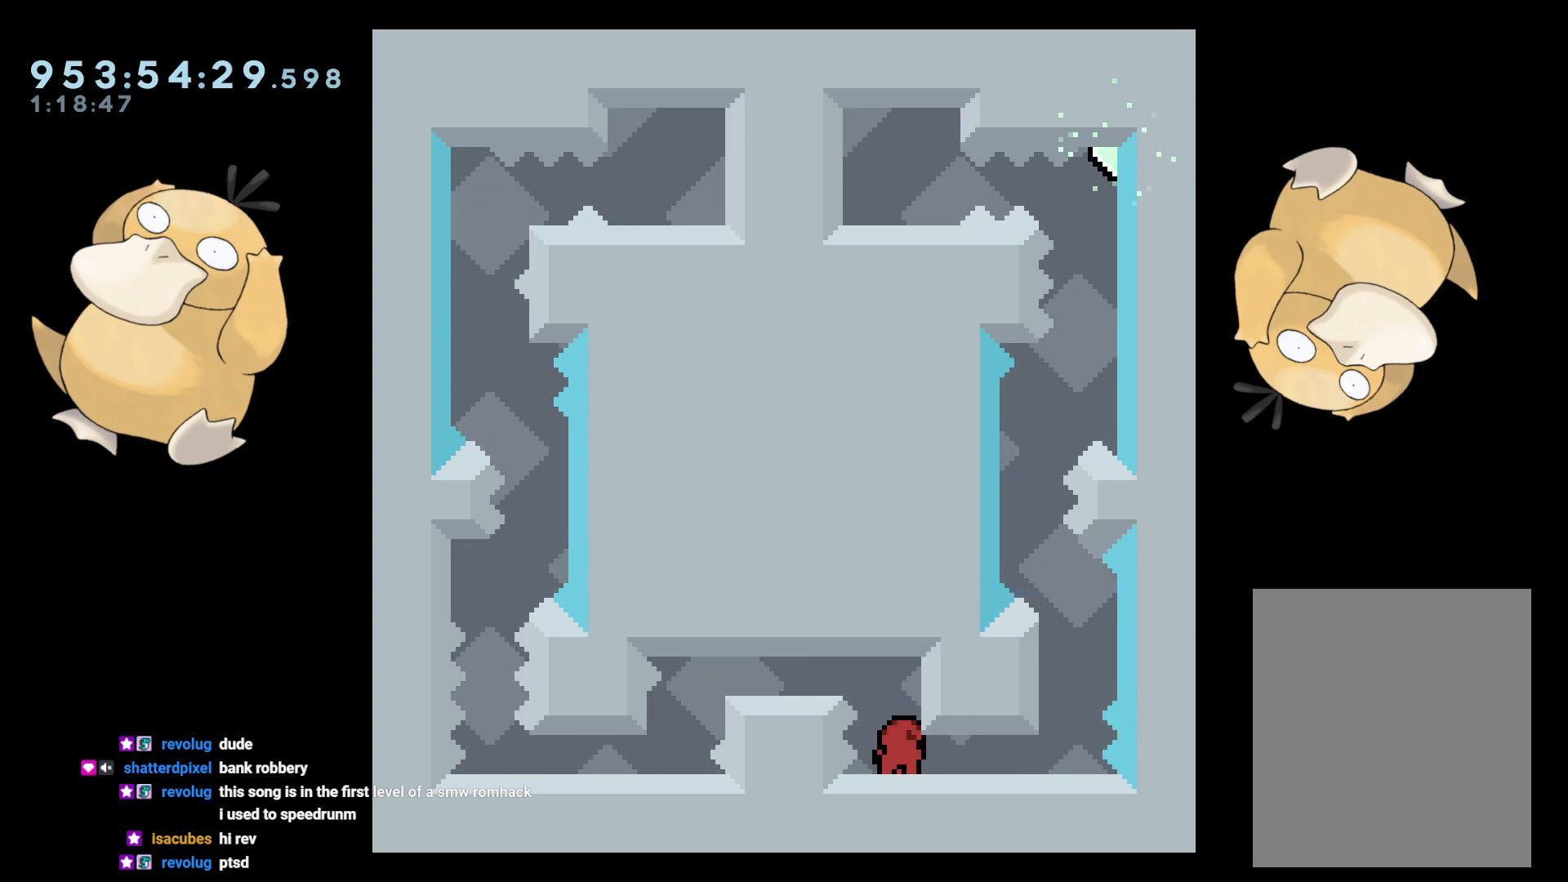
{"buttons": ["B", "DPAD_DOWN"], "left_stick": "center", "right_stick": "center", "events": [[17, "DPAD_LEFT", "down"], [100, "DPAD_LEFT", "up"], [383, "B", "down"]]}
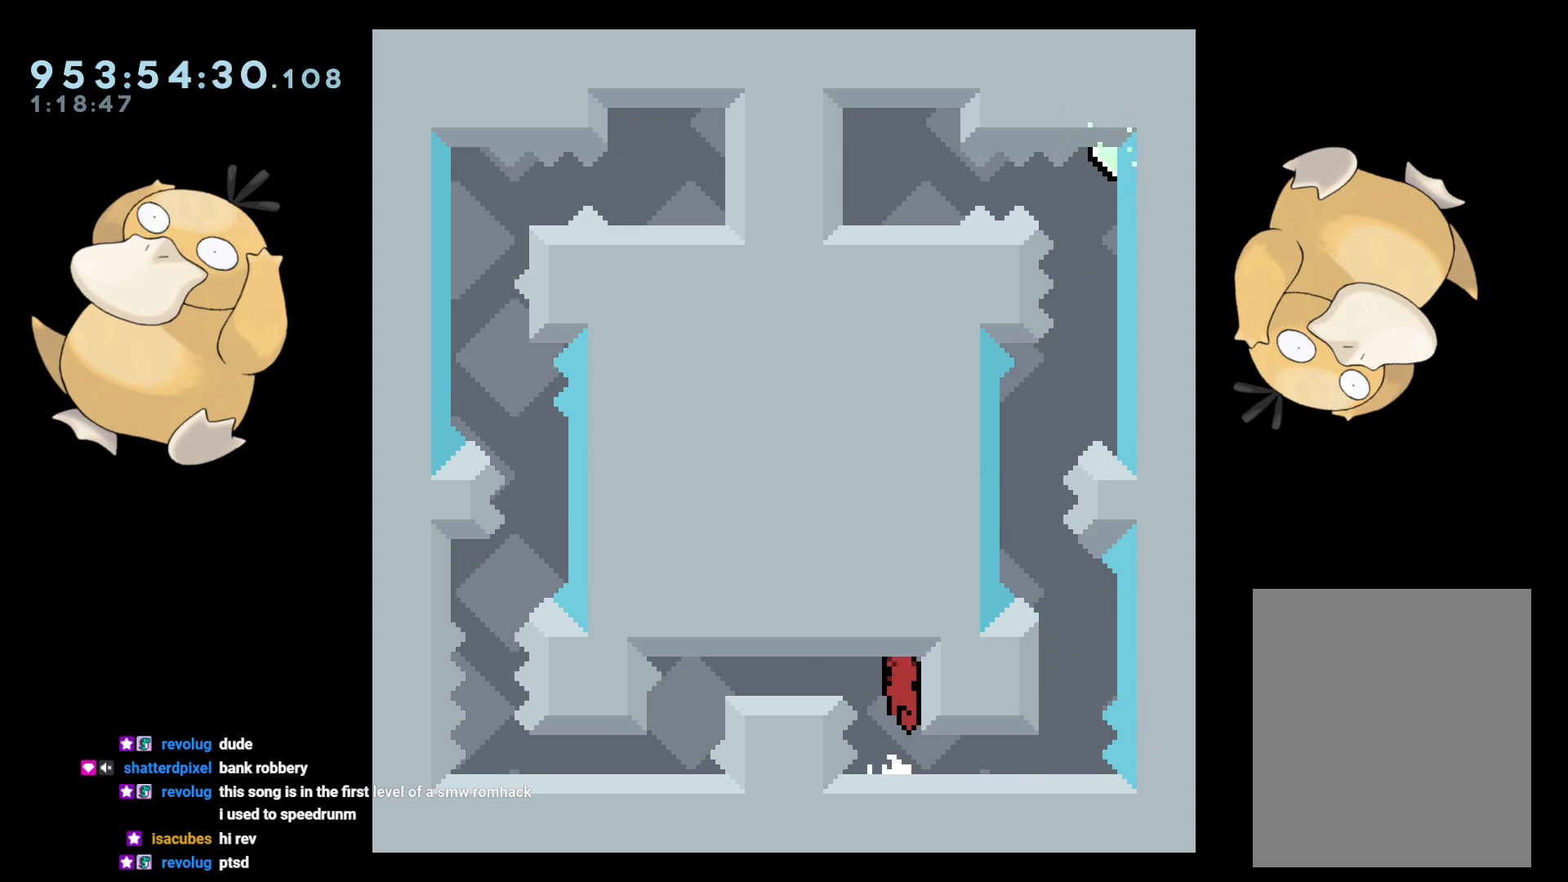
{"buttons": ["DPAD_DOWN"], "left_stick": "center", "right_stick": "center", "events": [[50, "DPAD_LEFT", "down"], [83, "DPAD_DOWN", "up"], [83, "R1", "down"], [183, "R1", "up"], [200, "B", "up"], [250, "DPAD_DOWN", "down"], [283, "DPAD_LEFT", "up"], [300, "R1", "down"], [400, "R1", "up"]]}
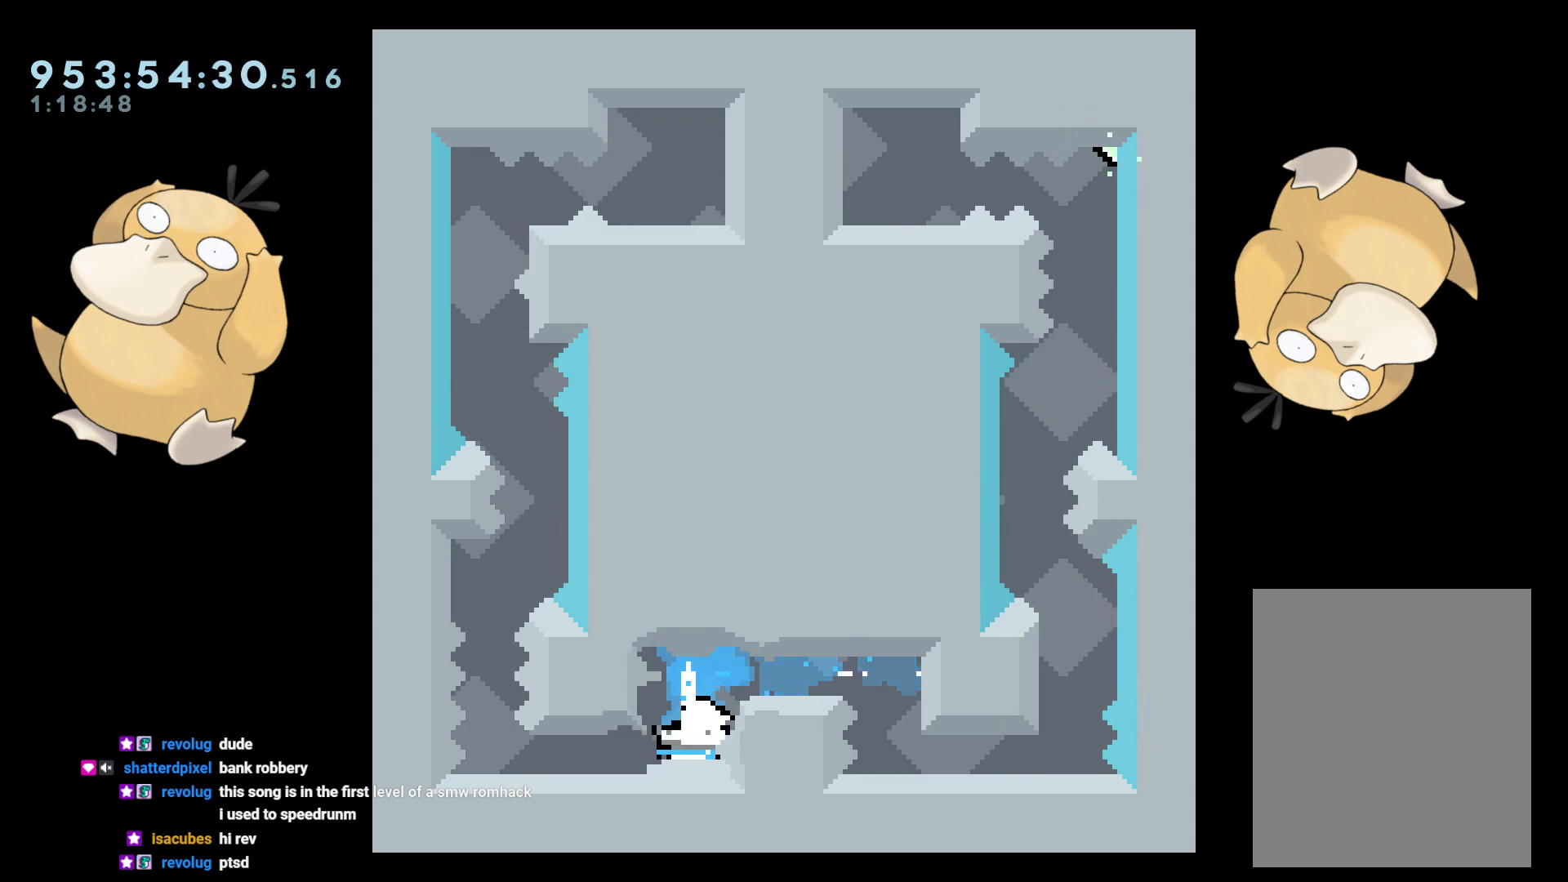
{"buttons": [], "left_stick": "center", "right_stick": "center", "events": [[167, "DPAD_DOWN", "up"], [300, "DPAD_LEFT", "down"], [400, "L2", "down"], [483, "DPAD_LEFT", "up"], [483, "L2", "up"]]}
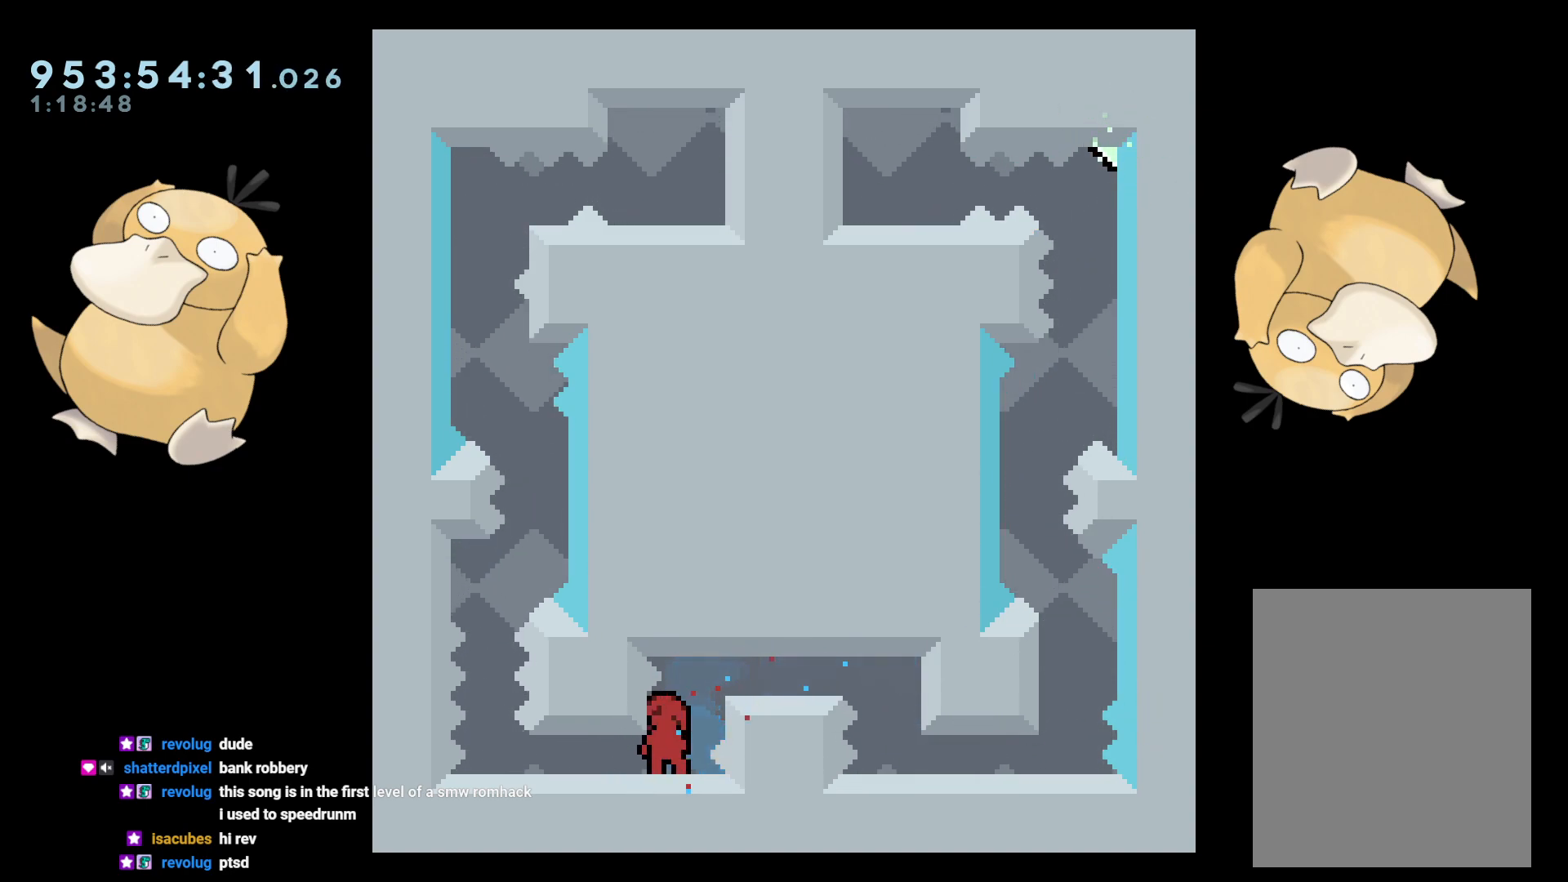
{"buttons": ["Y", "DPAD_DOWN"], "left_stick": "center", "right_stick": "center", "events": [[133, "DPAD_DOWN", "down"], [133, "DPAD_LEFT", "down"], [200, "Y", "down"], [350, "Y", "up"], [383, "DPAD_LEFT", "up"], [417, "Y", "down"]]}
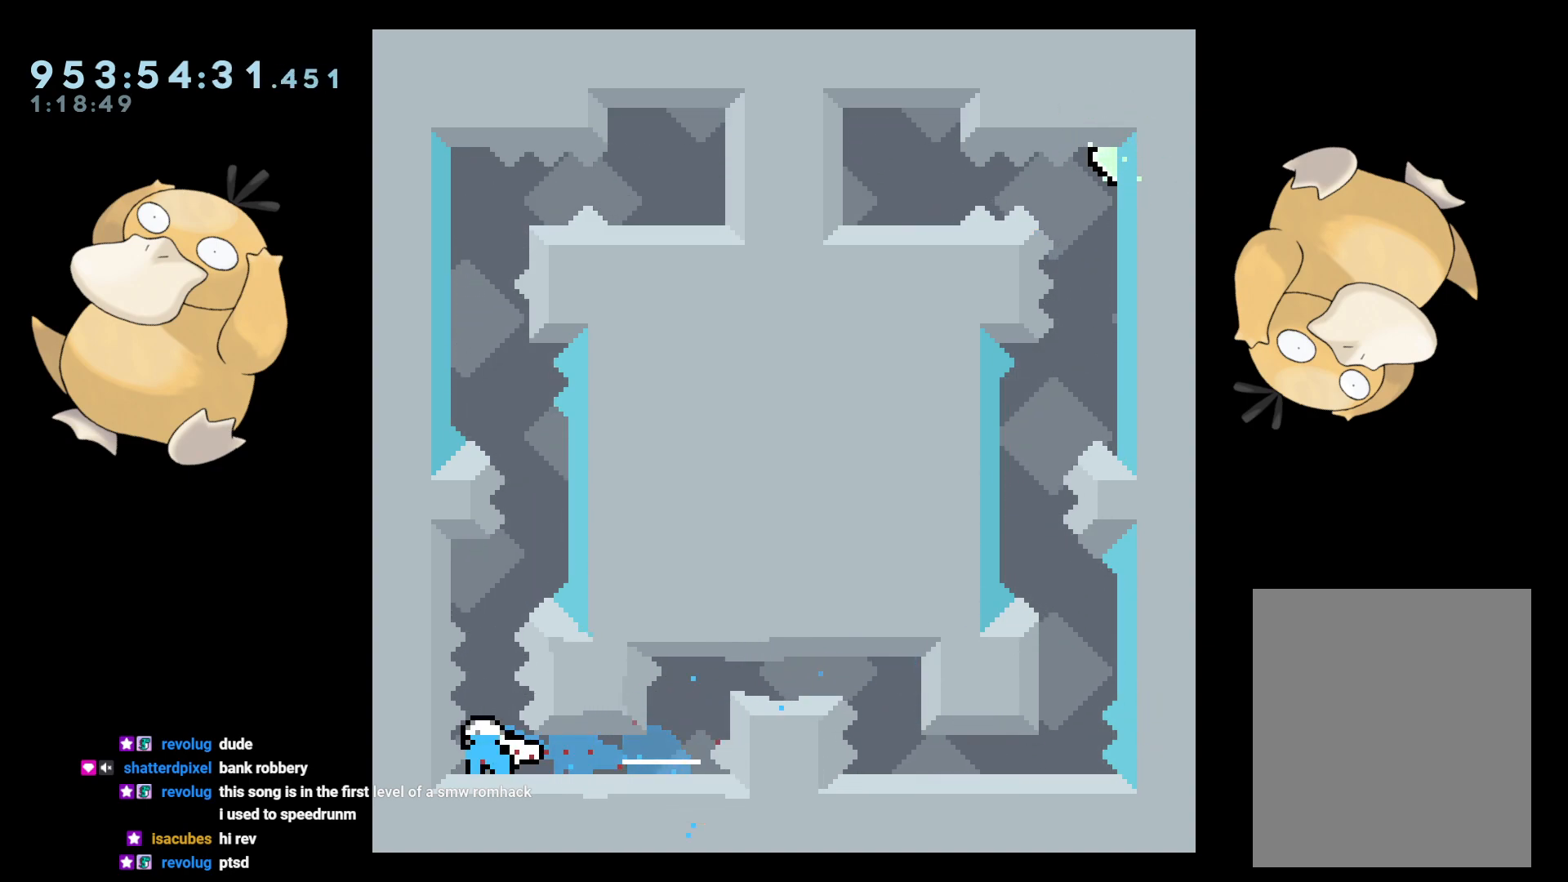
{"buttons": [], "left_stick": "center", "right_stick": "center", "events": [[83, "Y", "up"], [283, "DPAD_DOWN", "up"]]}
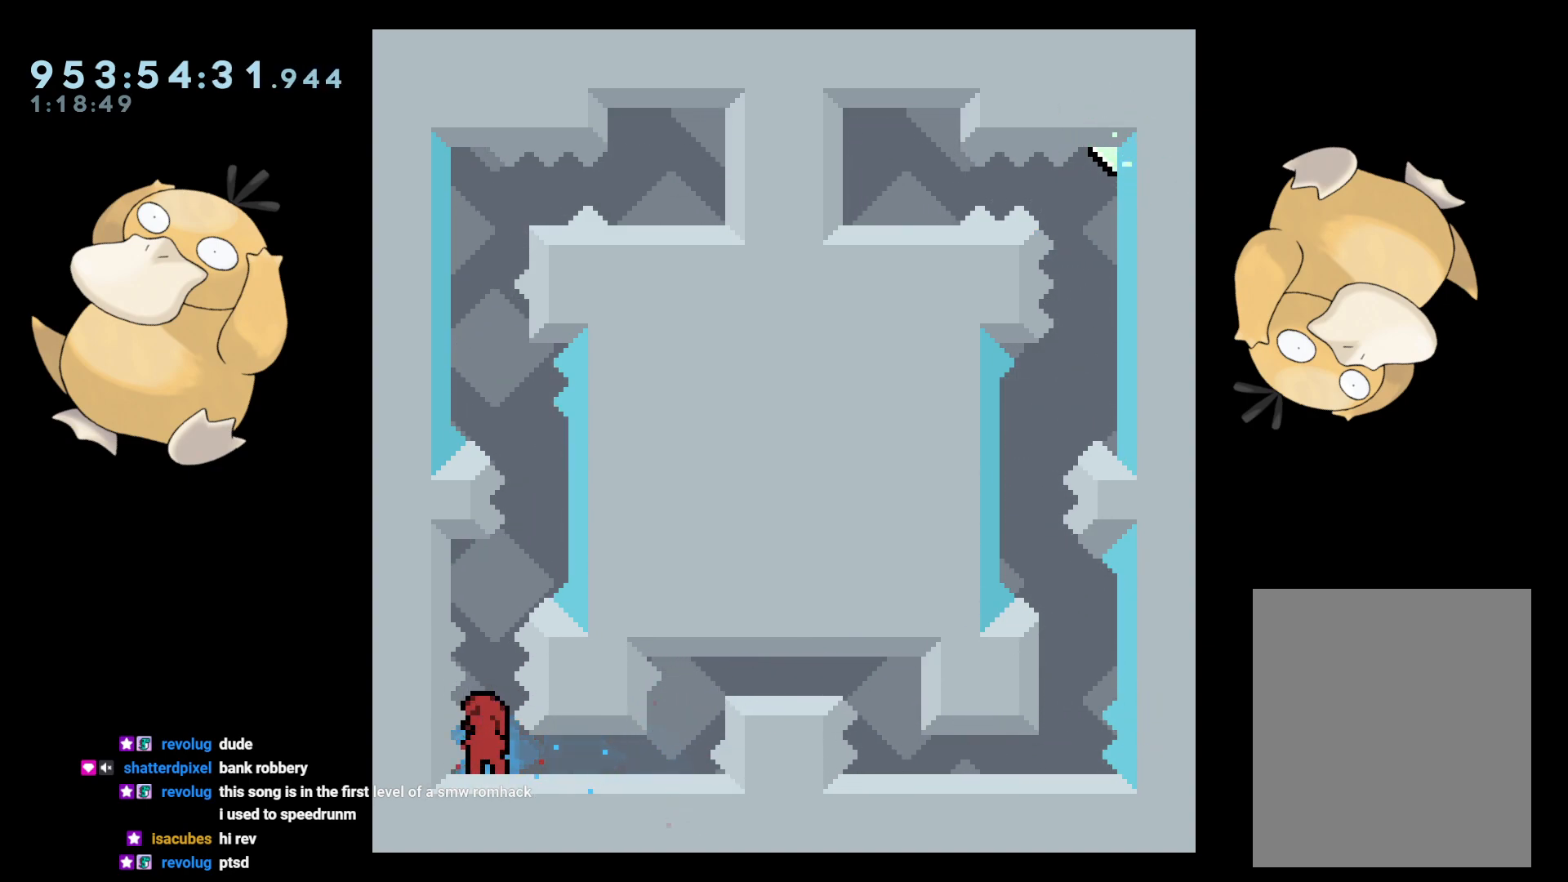
{"buttons": ["R2"], "left_stick": "center", "right_stick": "center", "events": [[17, "Y", "down"], [33, "DPAD_UP", "down"], [150, "Y", "up"], [183, "DPAD_UP", "up"], [250, "B", "down"], [433, "R2", "down"], [483, "B", "up"]]}
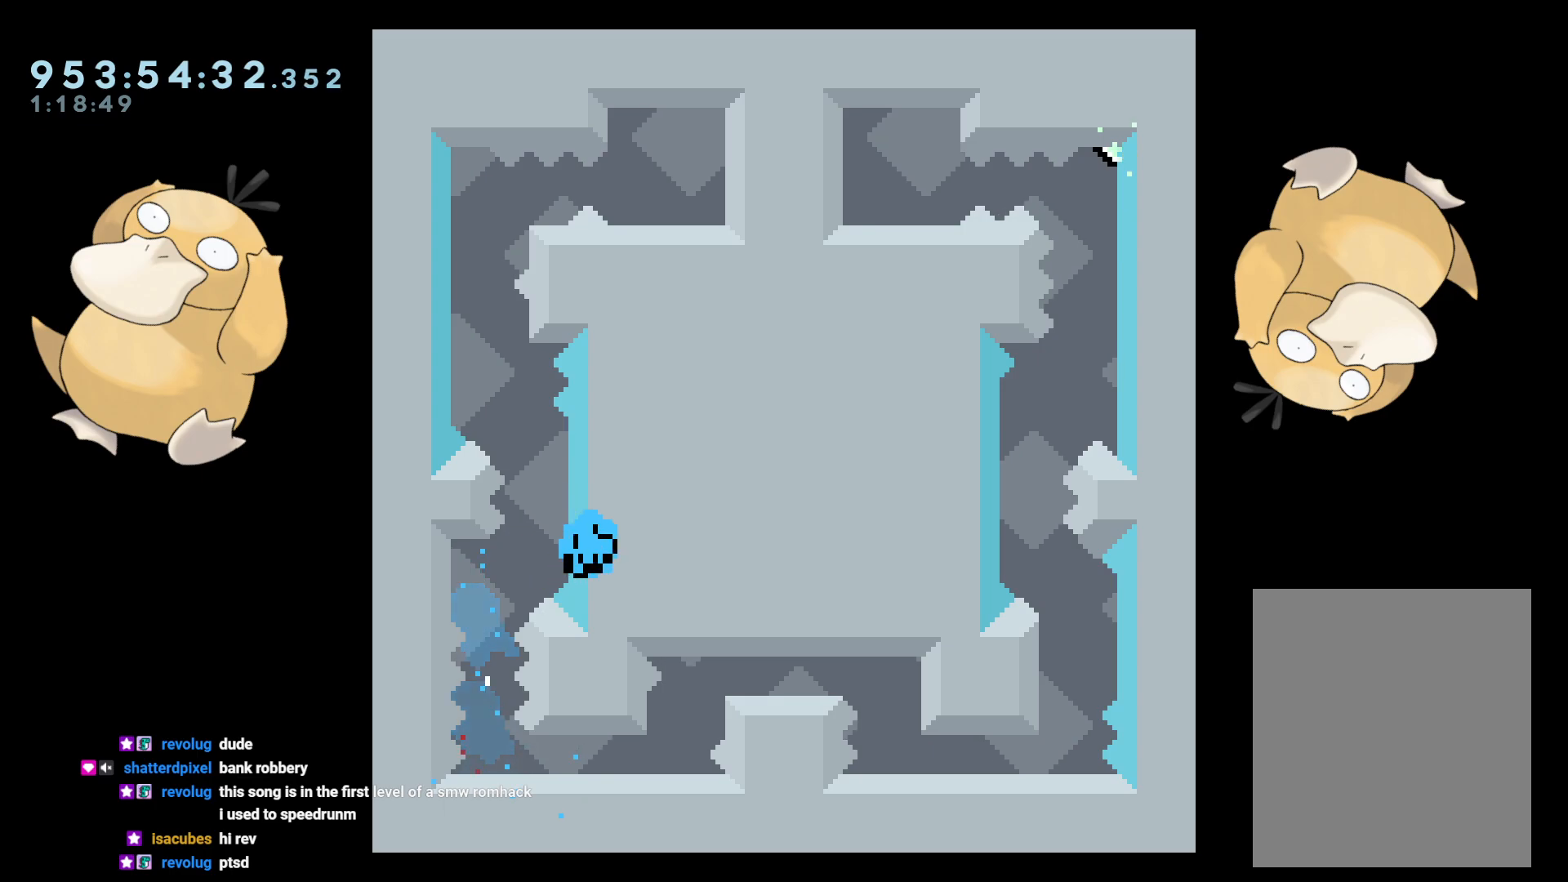
{"buttons": [], "left_stick": "center", "right_stick": "center", "events": [[150, "A", "down"], [150, "R2", "up"], [267, "A", "up"], [367, "A", "down"], [467, "A", "up"]]}
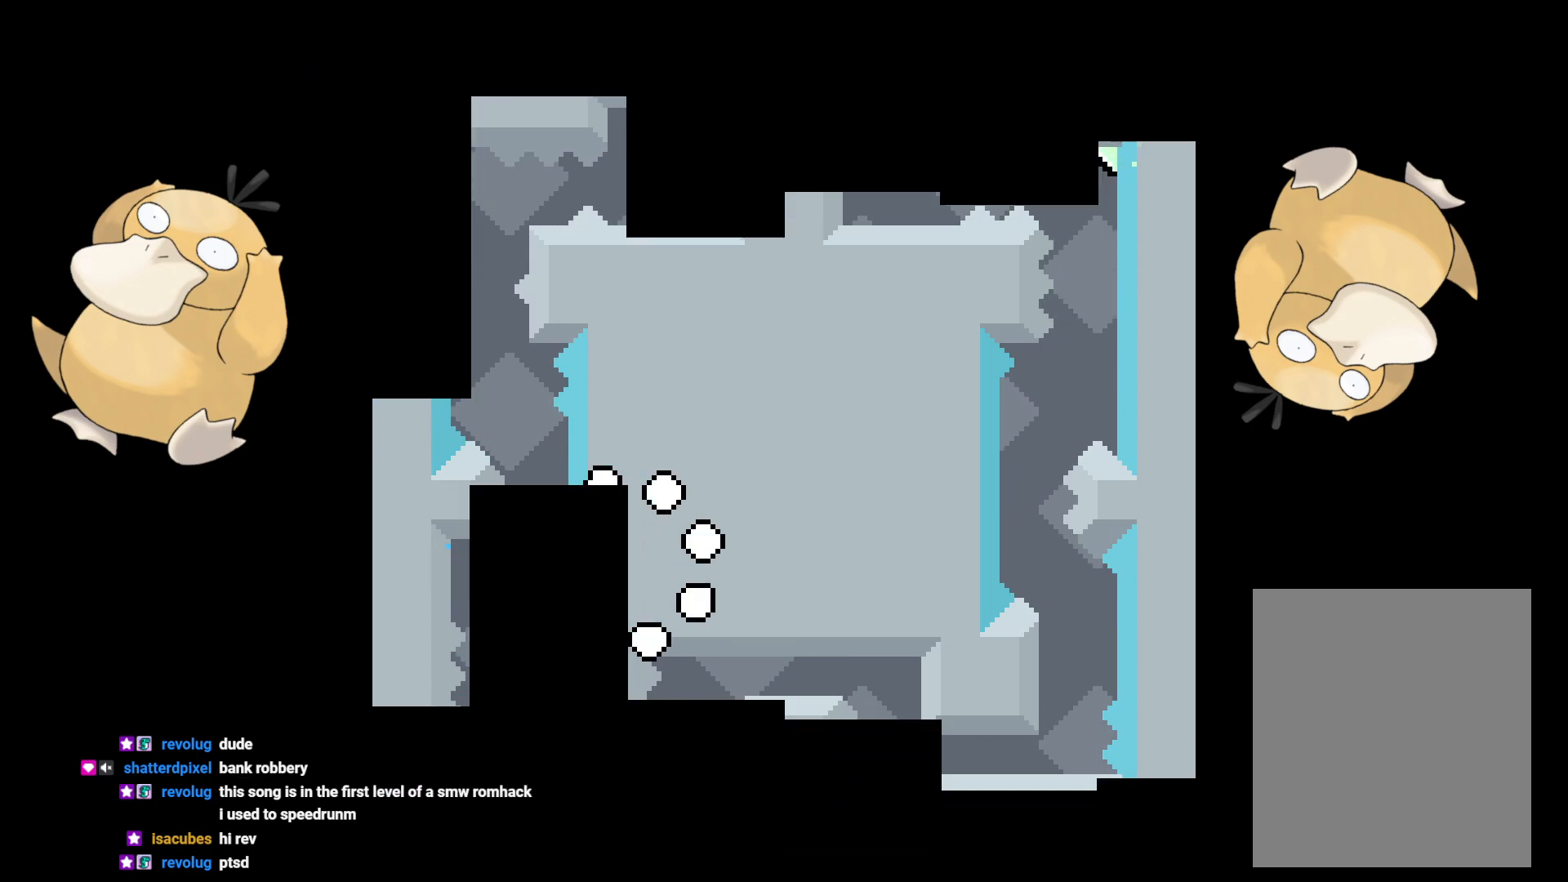
{"buttons": [], "left_stick": "center", "right_stick": "center", "events": []}
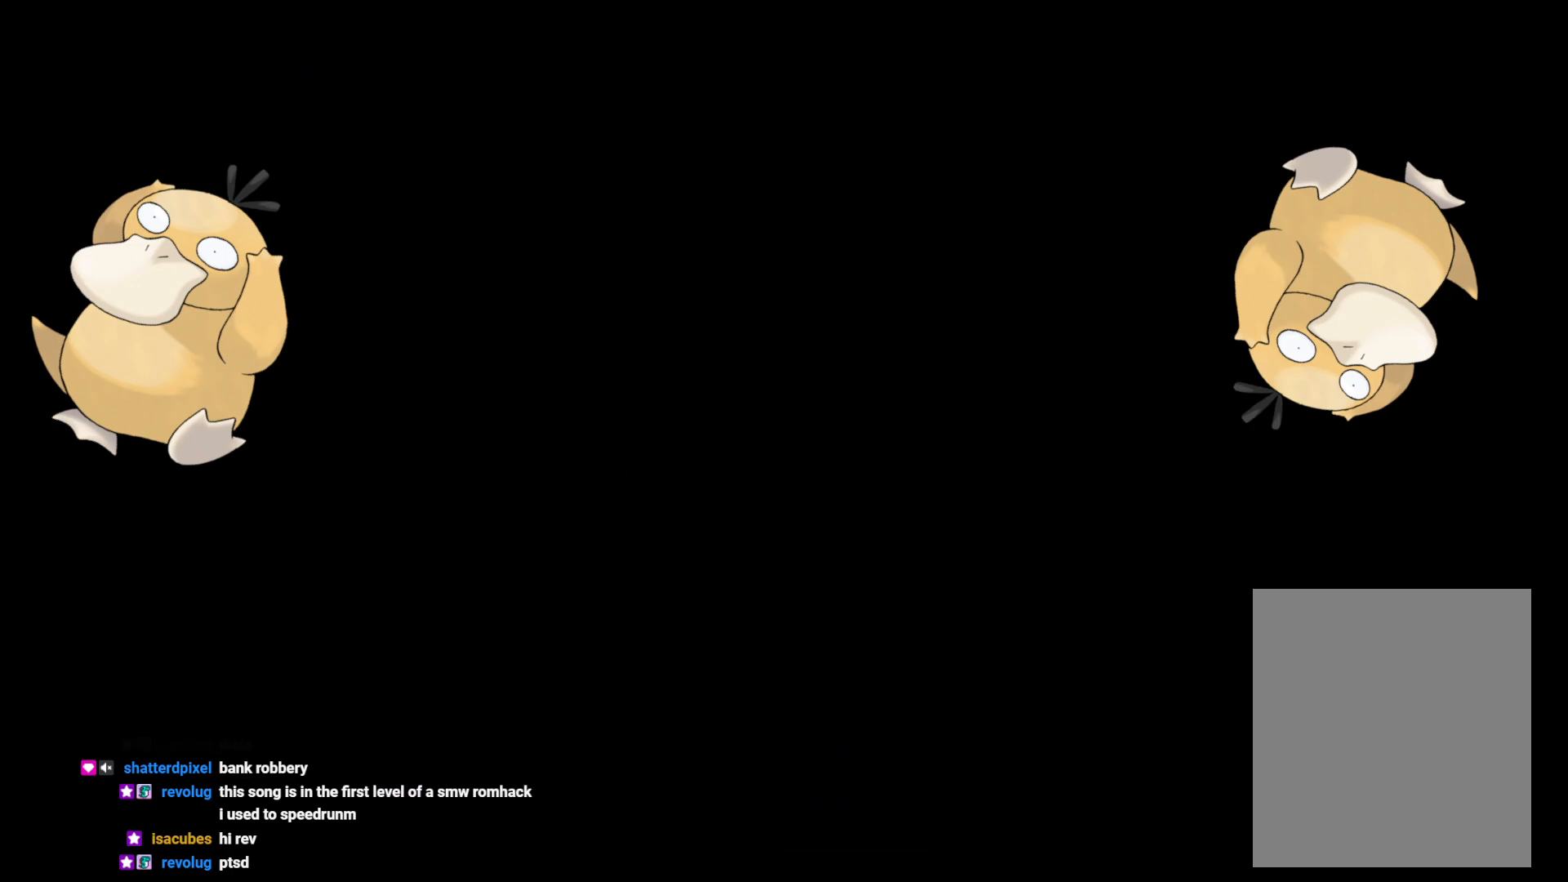
{"buttons": ["B", "DPAD_RIGHT"], "left_stick": "center", "right_stick": "center", "events": [[433, "DPAD_RIGHT", "down"], [467, "B", "down"]]}
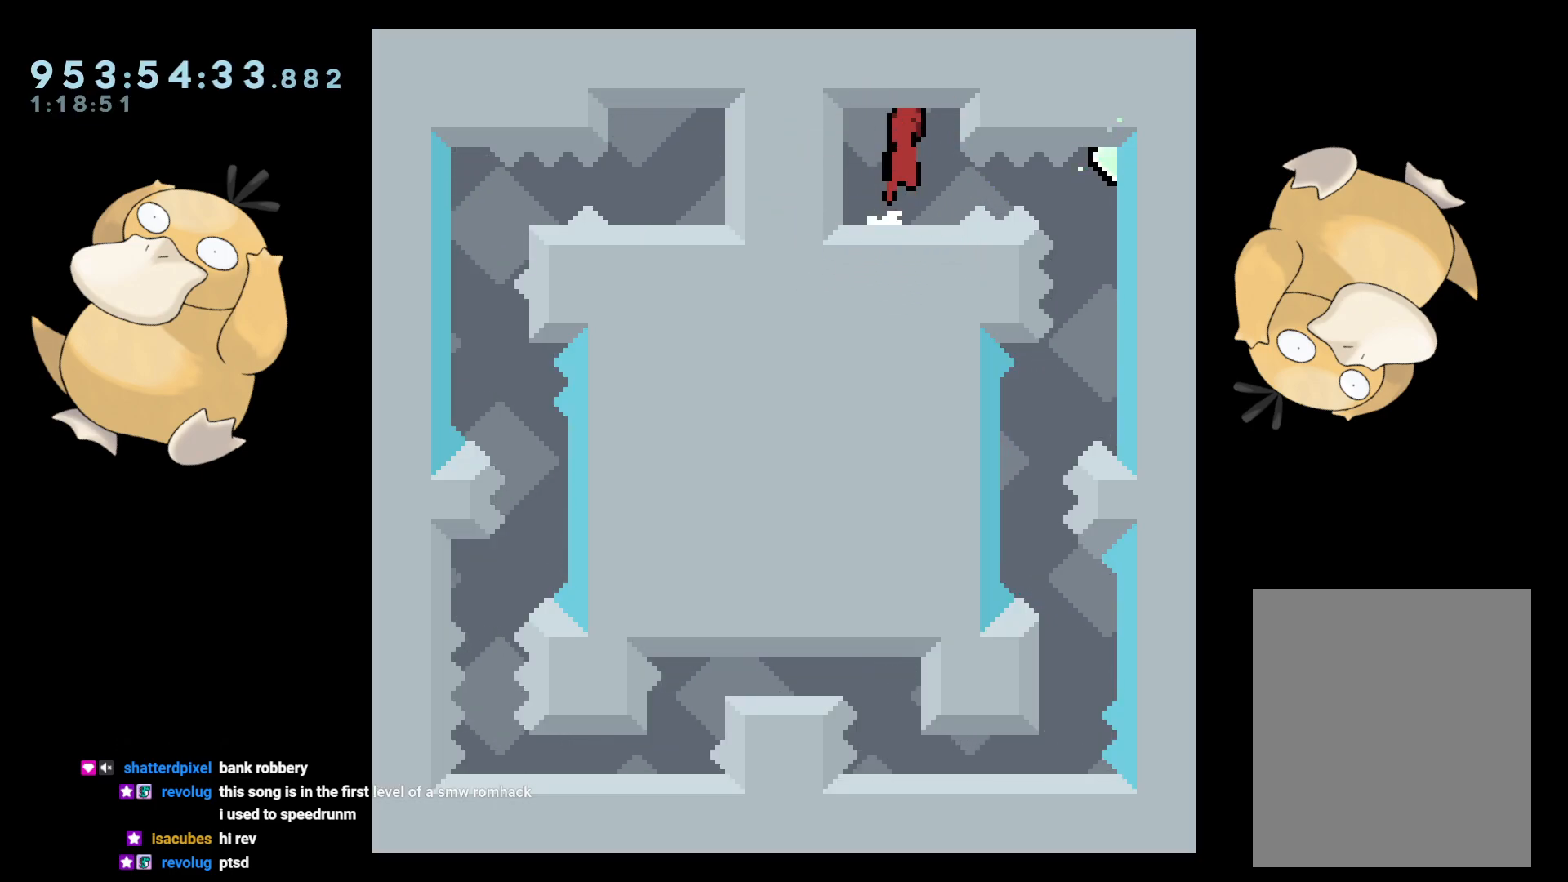
{"buttons": [], "left_stick": "center", "right_stick": "center", "events": [[17, "R1", "down"], [67, "B", "up"], [117, "R1", "up"], [217, "DPAD_RIGHT", "up"]]}
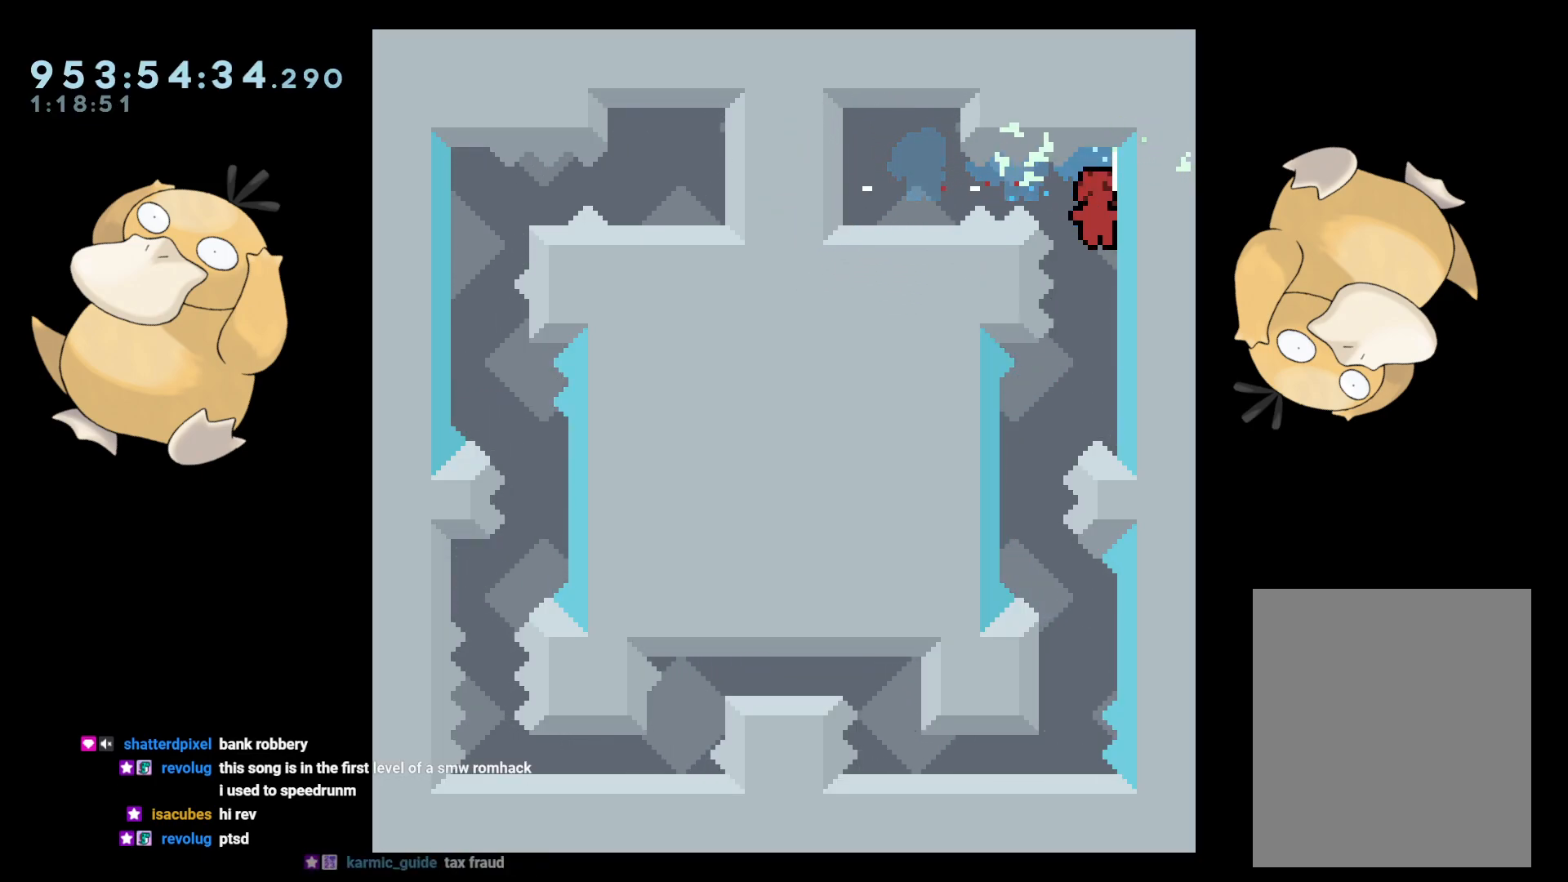
{"buttons": [], "left_stick": "center", "right_stick": "center", "events": [[83, "DPAD_LEFT", "down"], [283, "DPAD_LEFT", "up"], [383, "DPAD_DOWN", "down"], [383, "DPAD_RIGHT", "down"], [383, "Y", "down"], [467, "Y", "up"], [483, "DPAD_RIGHT", "up"], [500, "DPAD_DOWN", "up"]]}
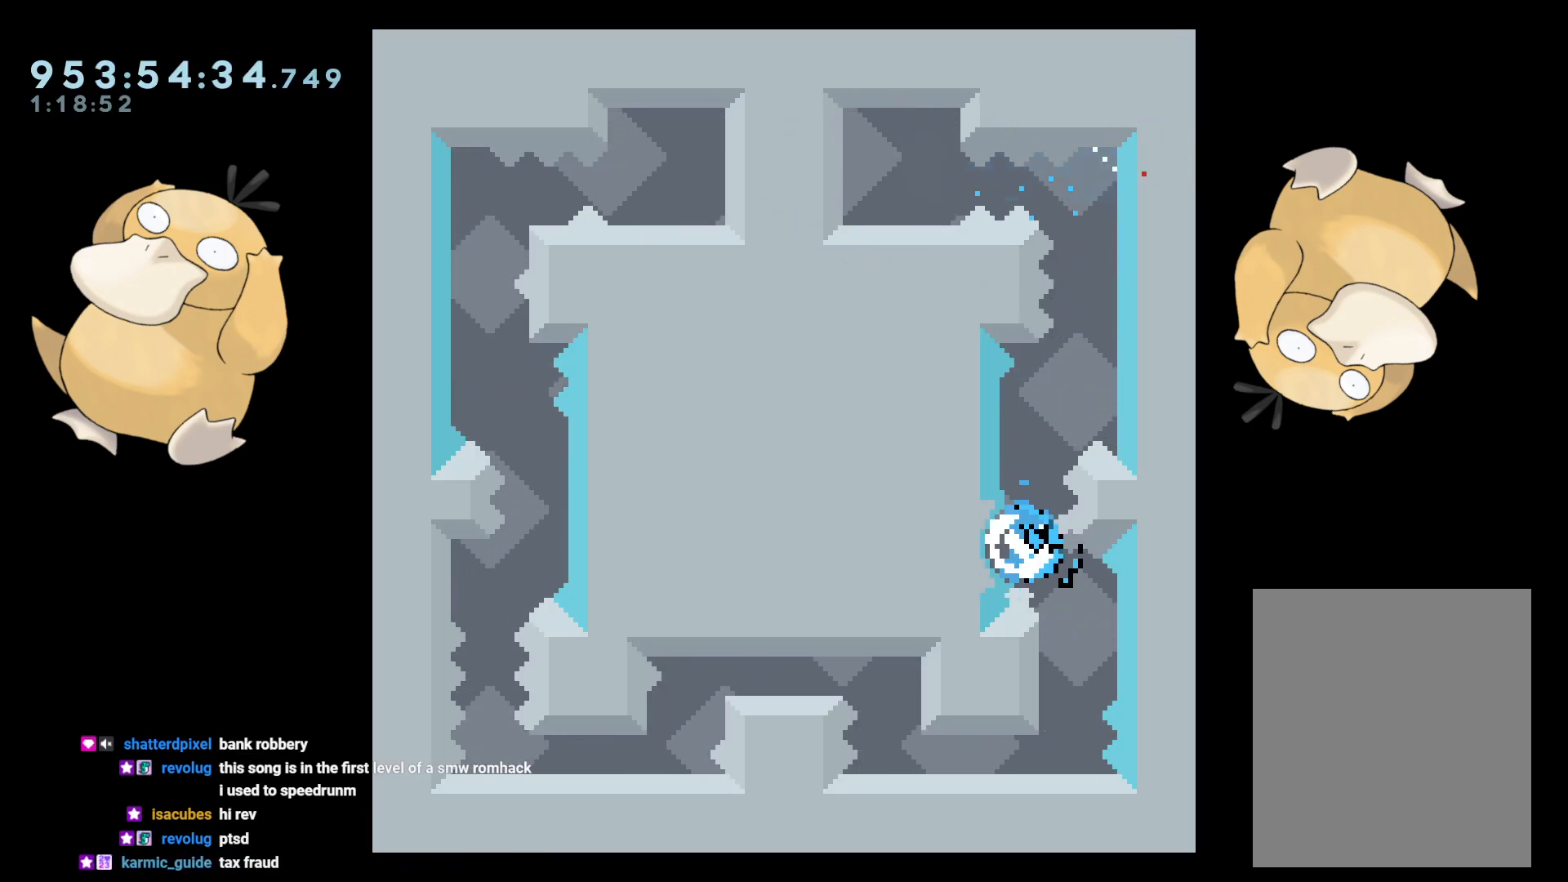
{"buttons": [], "left_stick": "center", "right_stick": "center", "events": [[67, "B", "down"], [83, "B", "up"]]}
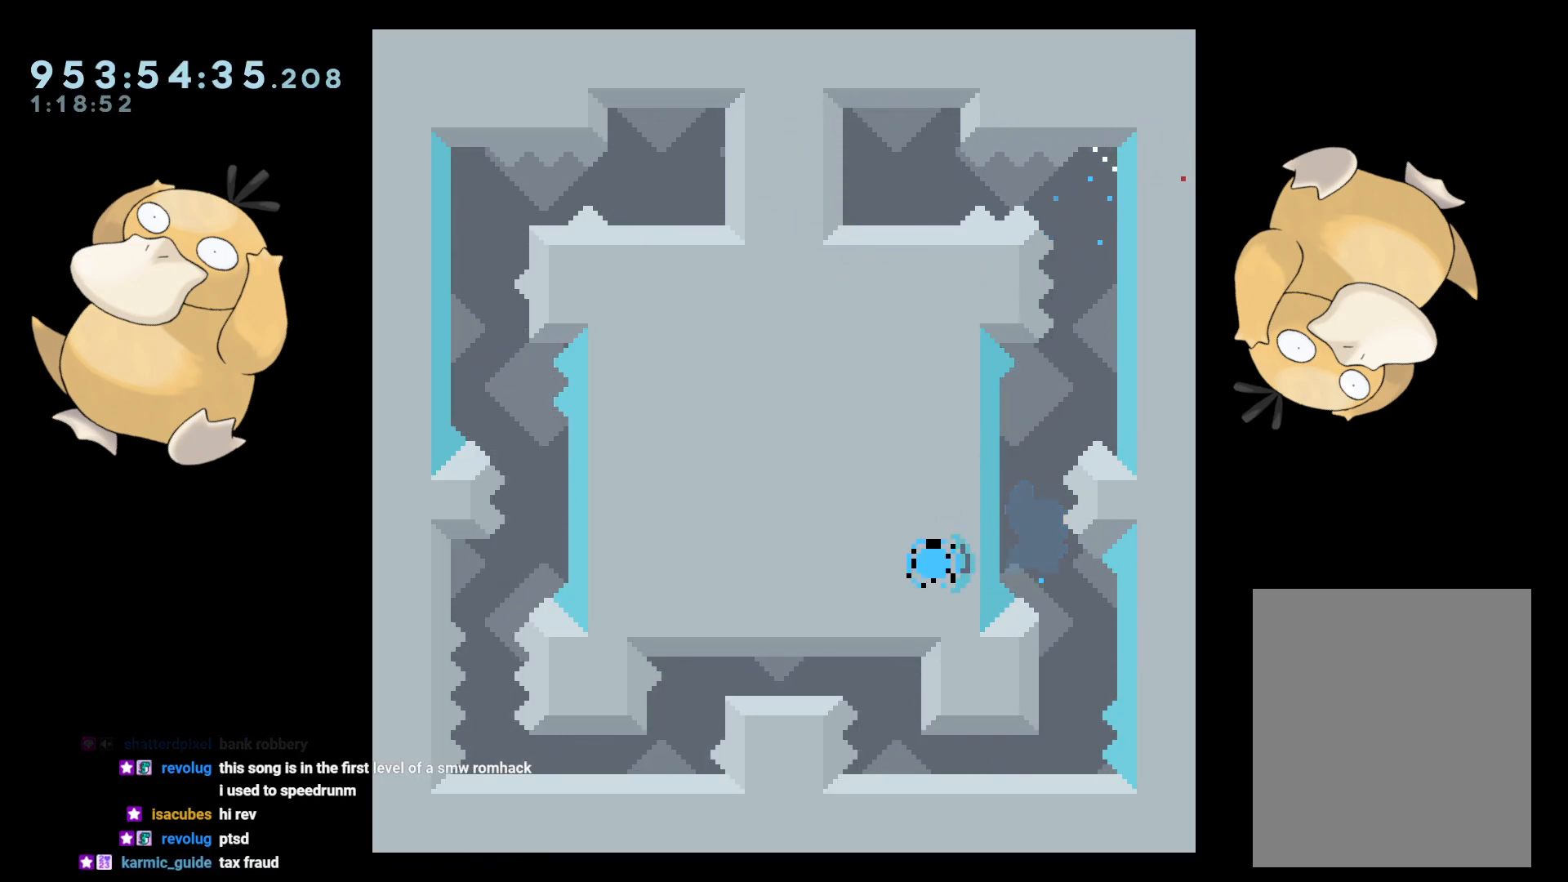
{"buttons": [], "left_stick": "center", "right_stick": "center", "events": []}
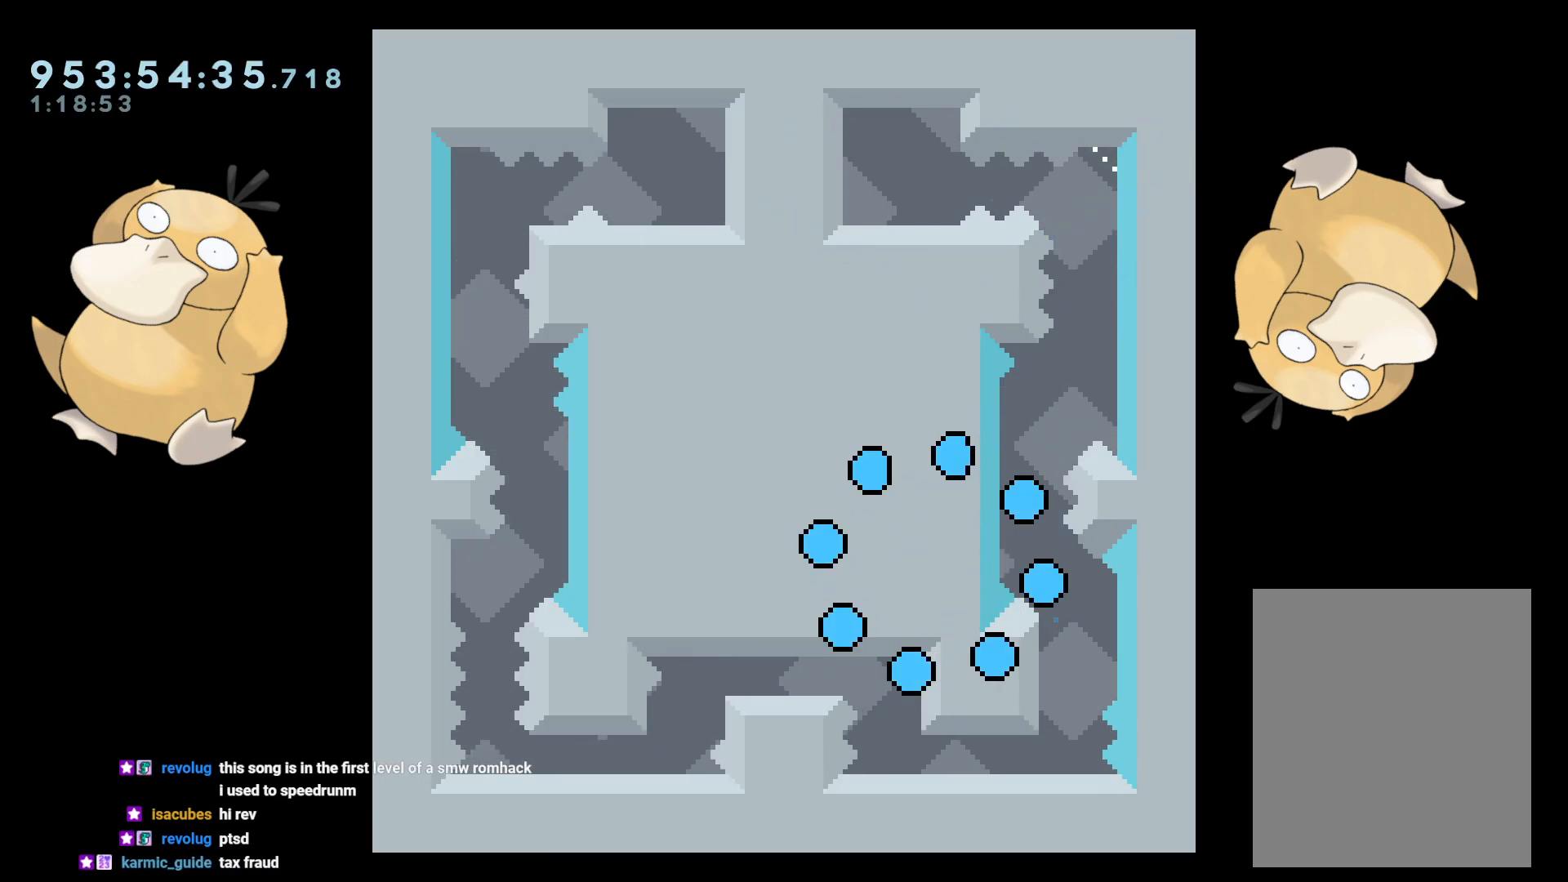
{"buttons": [], "left_stick": "center", "right_stick": "center", "events": []}
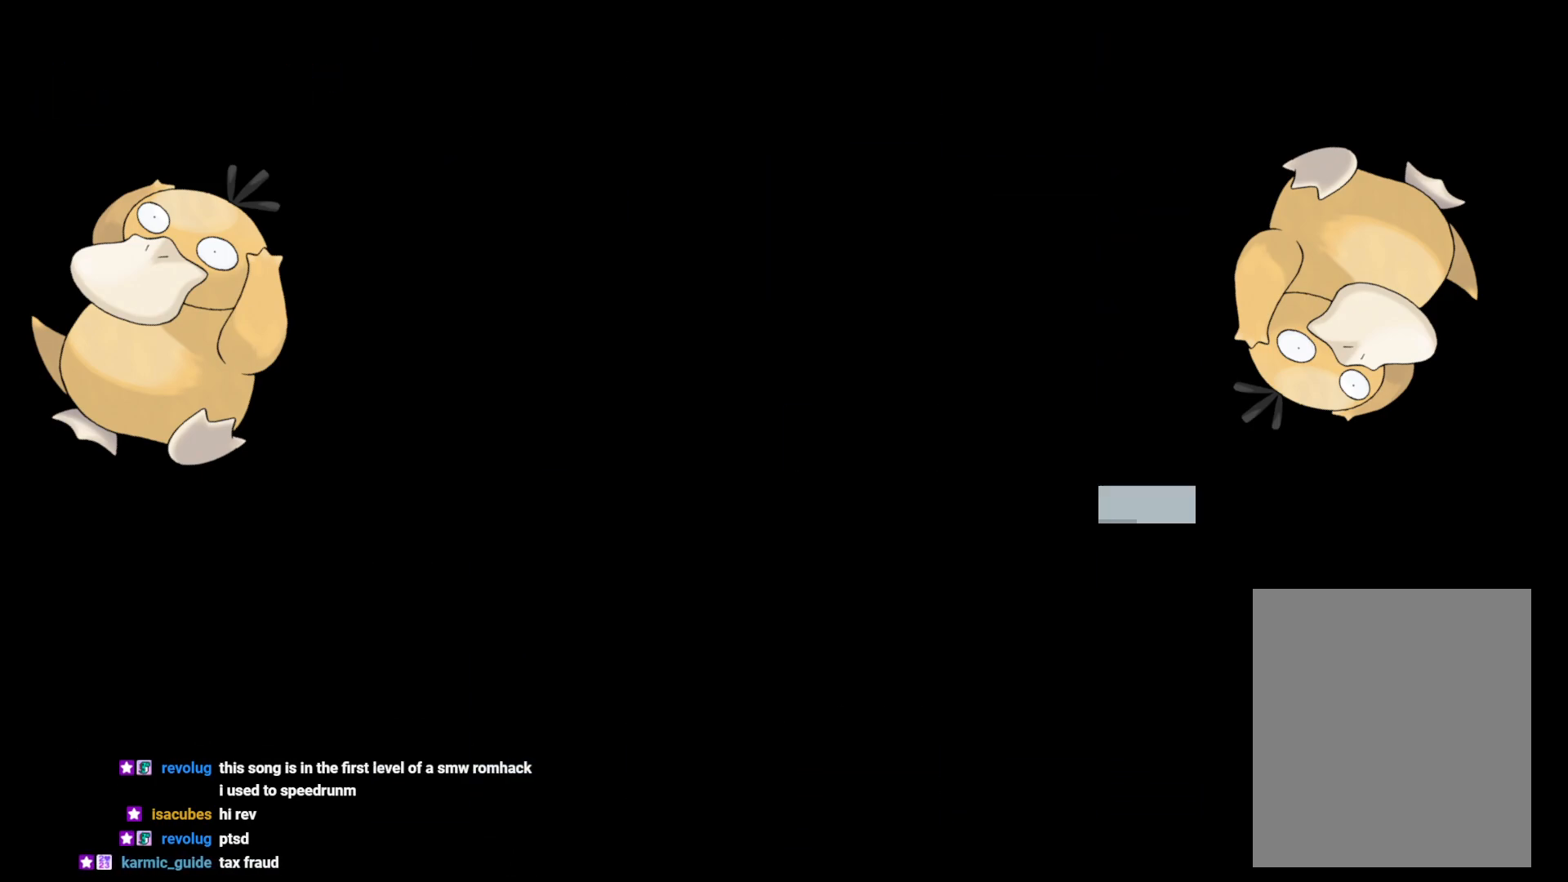
{"buttons": [], "left_stick": "center", "right_stick": "center", "events": []}
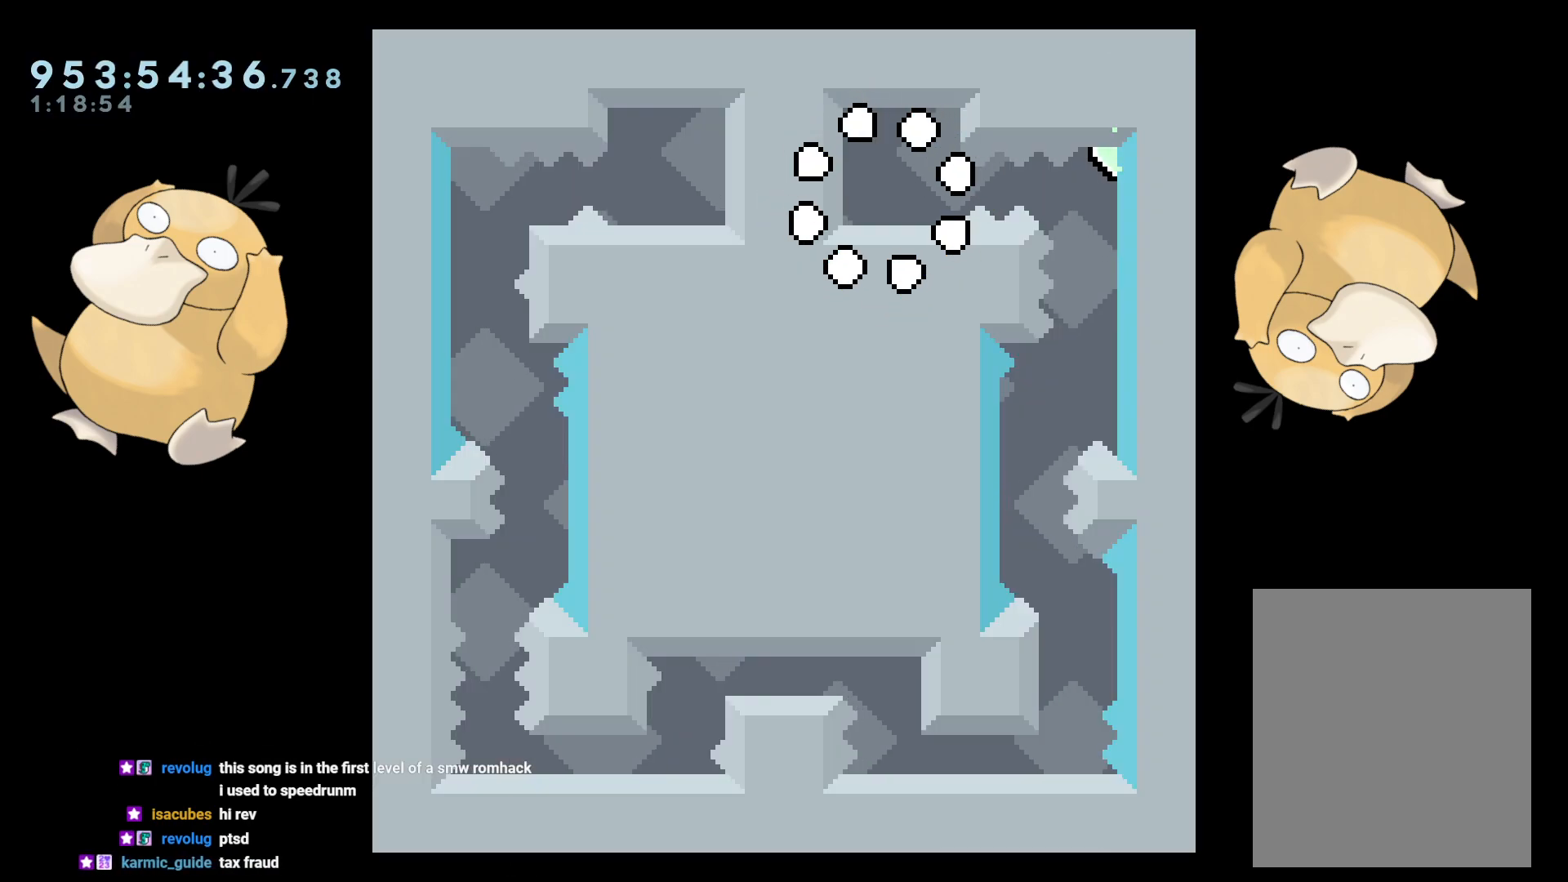
{"buttons": ["DPAD_RIGHT"], "left_stick": "center", "right_stick": "center", "events": [[250, "DPAD_RIGHT", "down"], [267, "B", "down"], [333, "R1", "down"], [417, "B", "up"], [433, "R1", "up"]]}
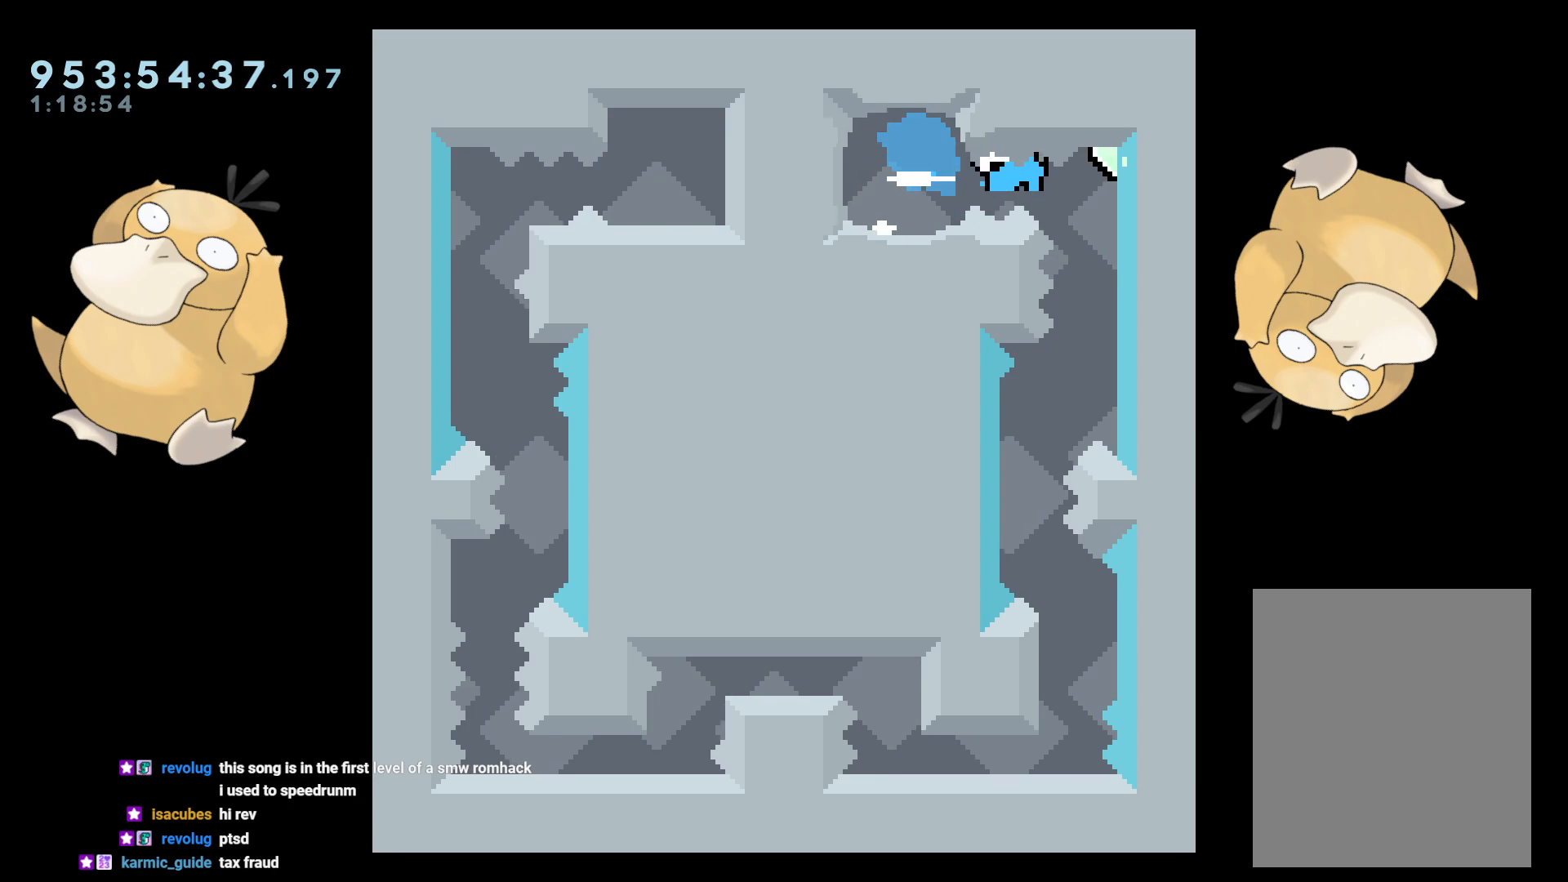
{"buttons": ["DPAD_LEFT"], "left_stick": "center", "right_stick": "center", "events": [[33, "DPAD_RIGHT", "up"], [483, "DPAD_LEFT", "down"]]}
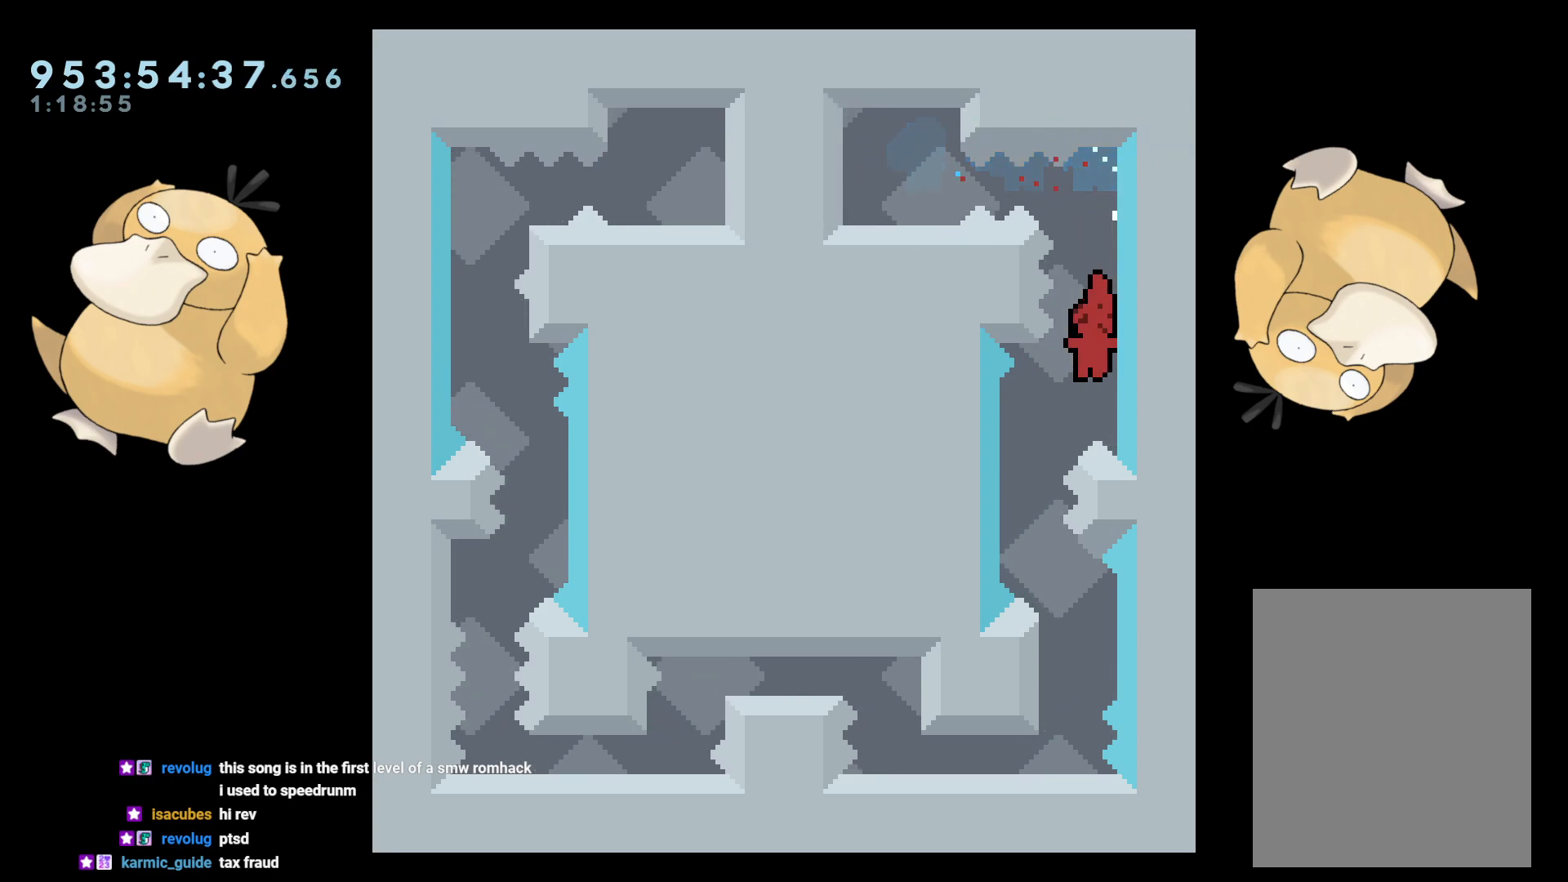
{"buttons": ["B"], "left_stick": "center", "right_stick": "center", "events": [[200, "DPAD_LEFT", "up"], [267, "DPAD_DOWN", "down"], [267, "DPAD_RIGHT", "down"], [267, "Y", "down"], [350, "Y", "up"], [400, "DPAD_DOWN", "up"], [400, "DPAD_RIGHT", "up"], [500, "B", "down"]]}
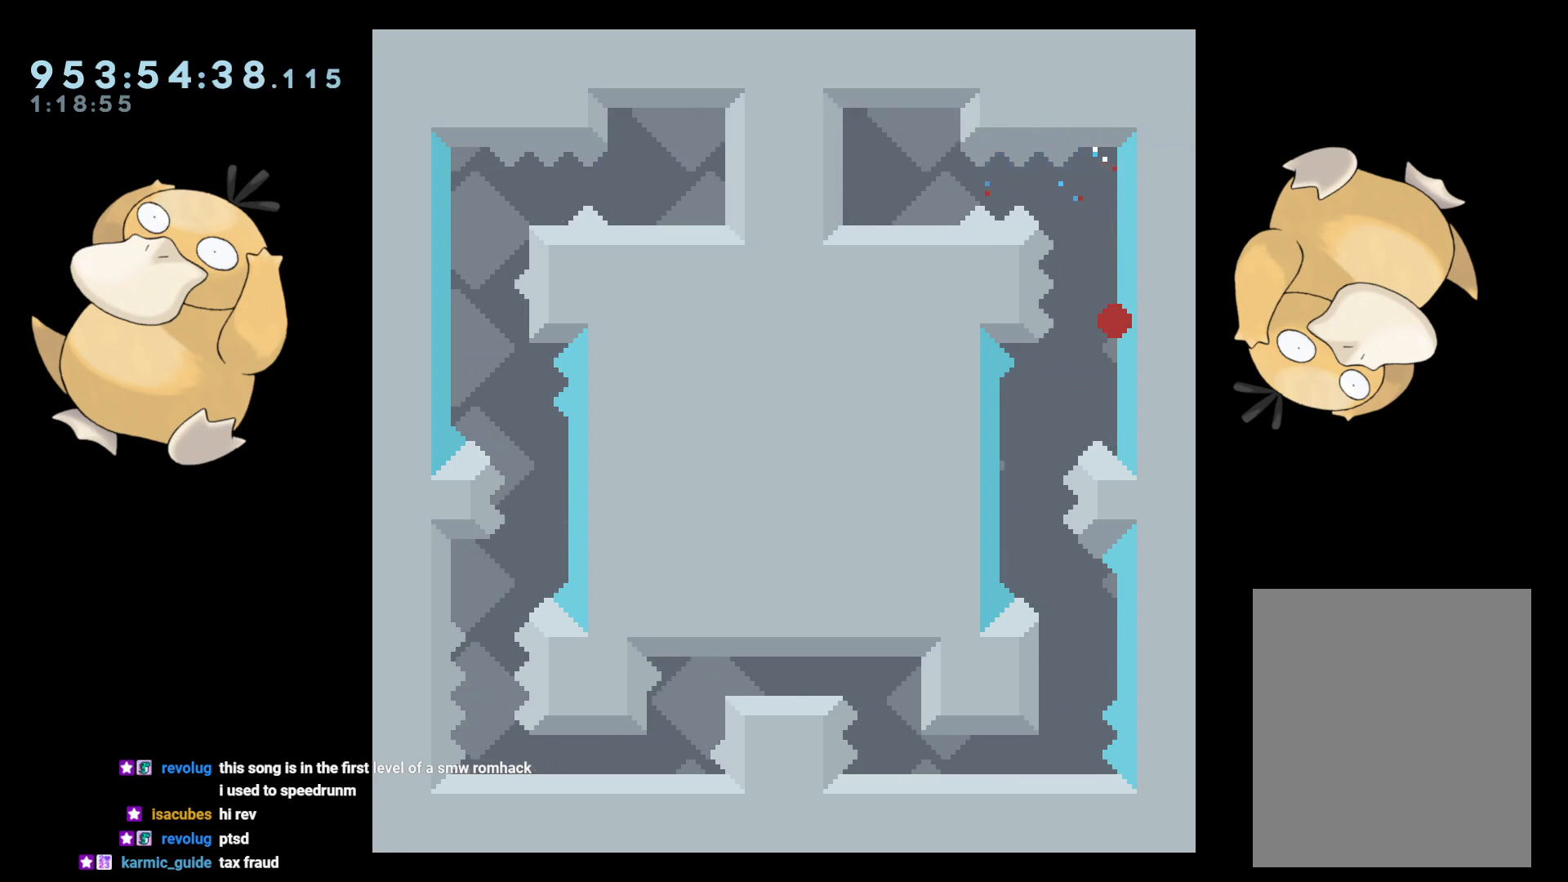
{"buttons": [], "left_stick": "center", "right_stick": "center", "events": [[33, "A", "down"], [33, "B", "up"], [67, "A", "up"], [217, "A", "down"], [317, "A", "up"]]}
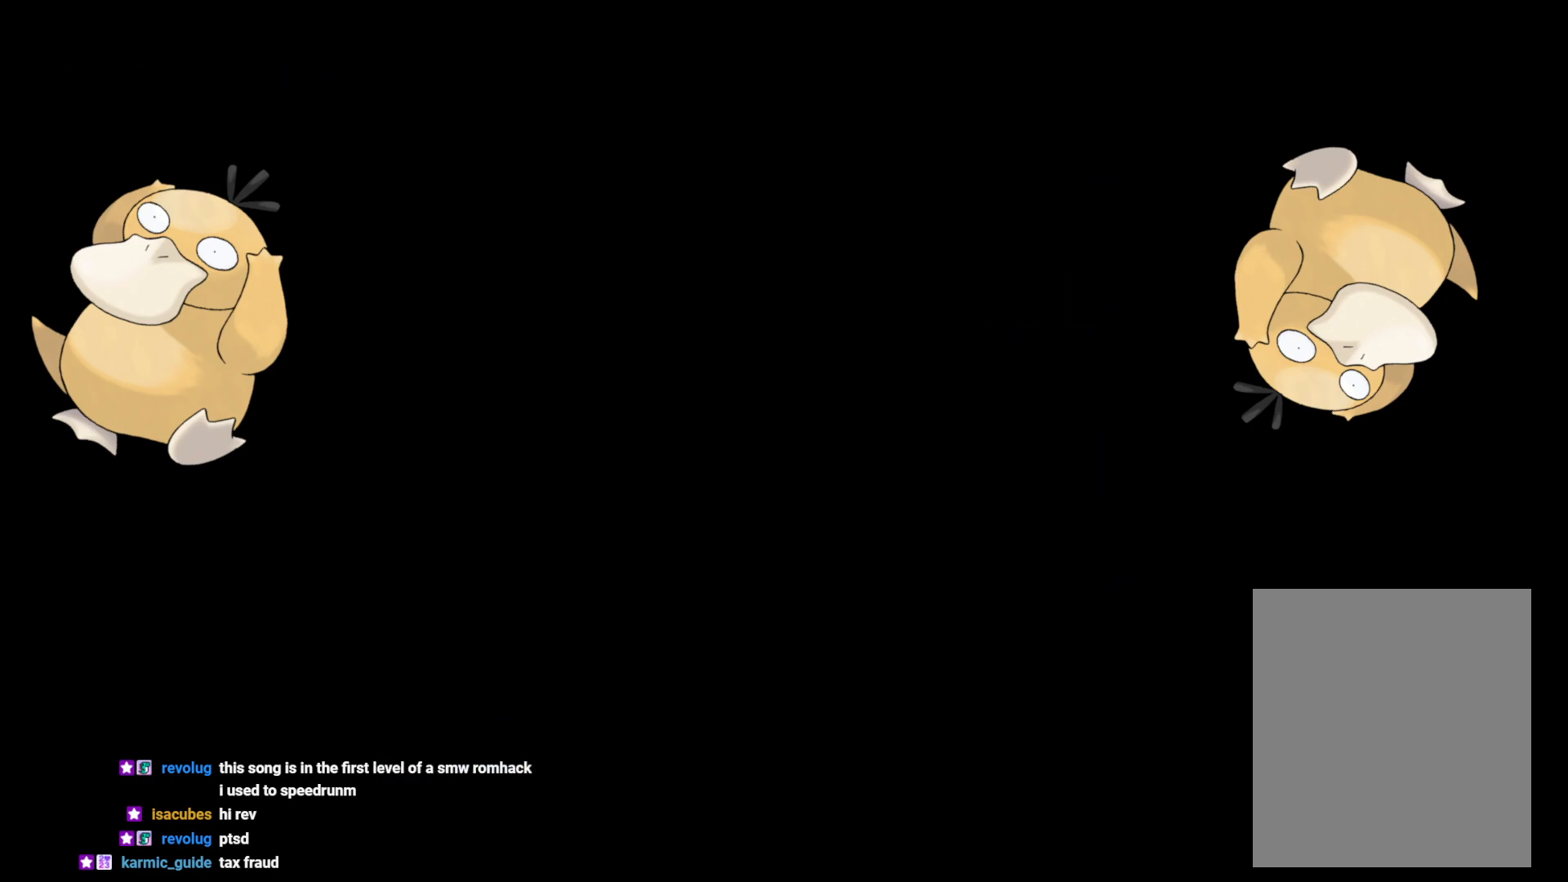
{"buttons": [], "left_stick": "center", "right_stick": "center", "events": []}
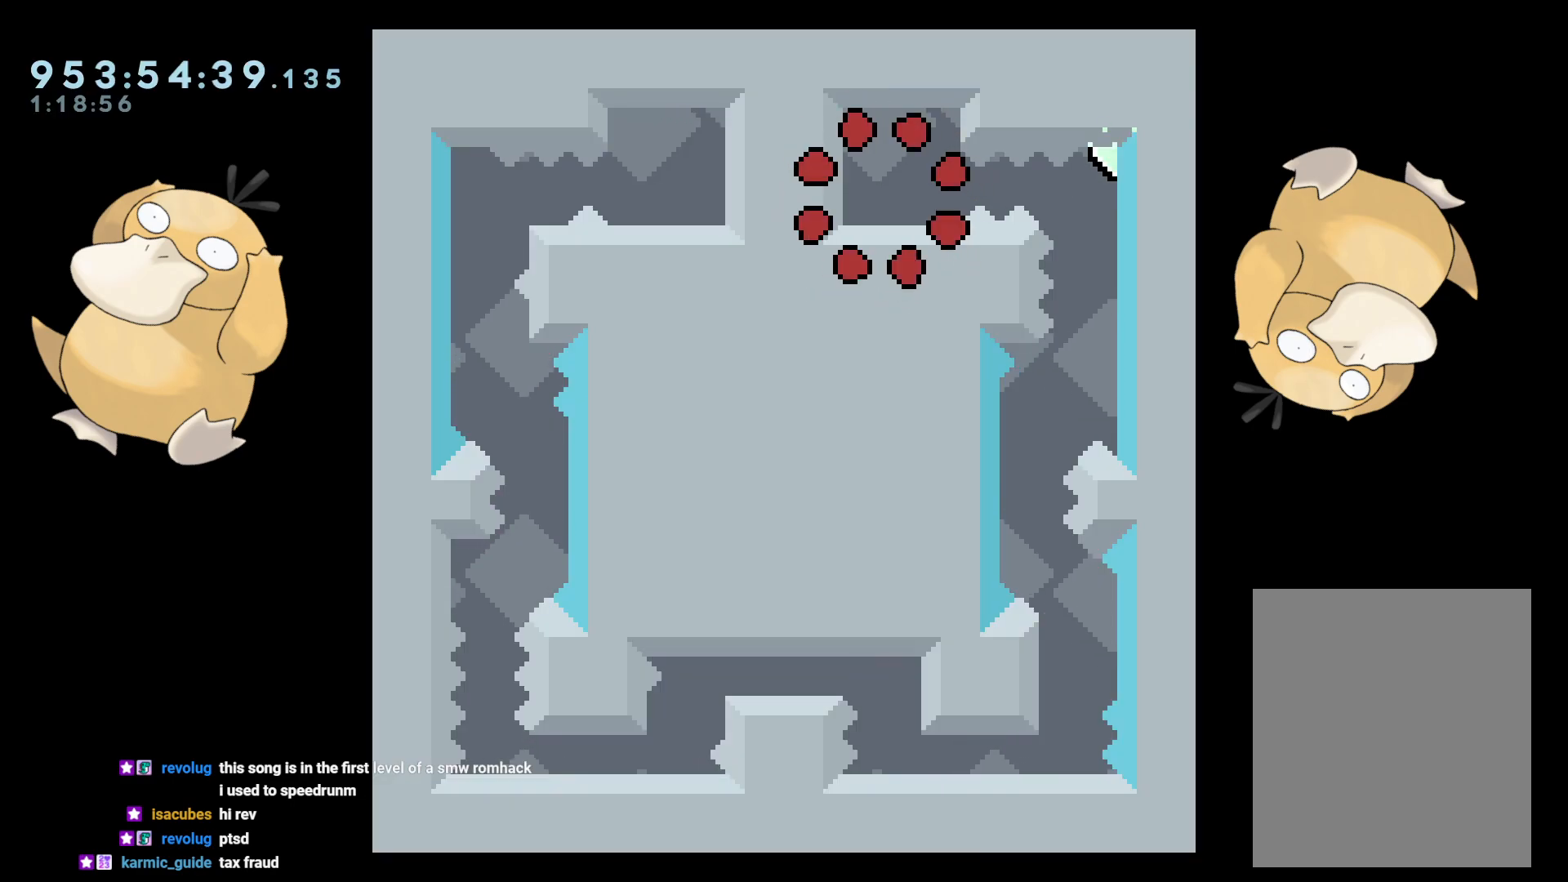
{"buttons": [], "left_stick": "center", "right_stick": "center", "events": [[217, "DPAD_RIGHT", "down"], [233, "B", "down"], [300, "R1", "down"], [383, "B", "up"], [417, "R1", "up"], [467, "DPAD_RIGHT", "up"]]}
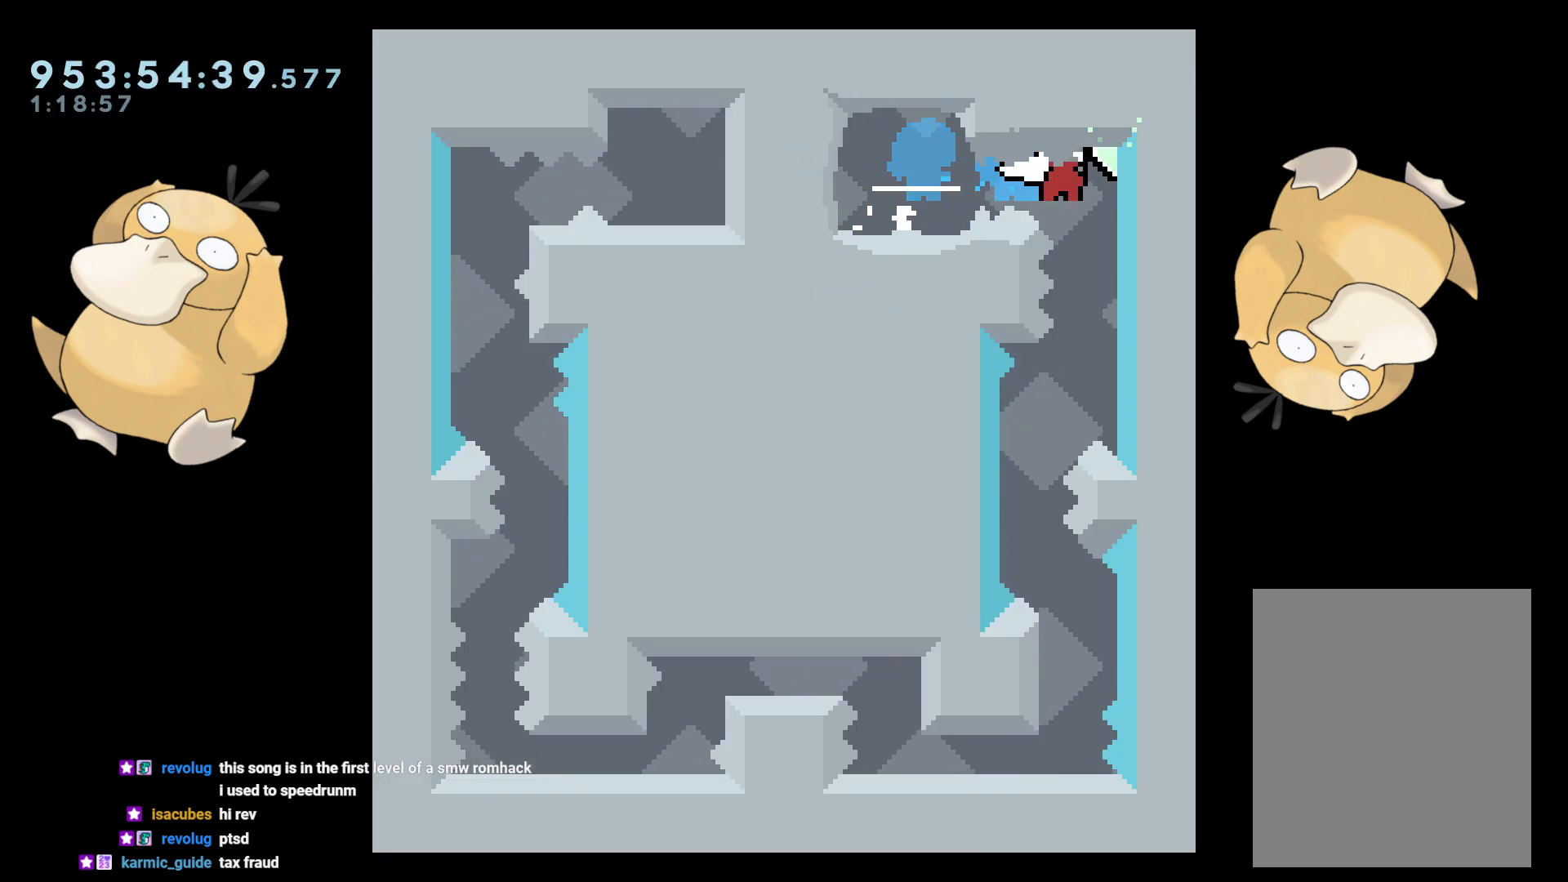
{"buttons": ["DPAD_LEFT"], "left_stick": "center", "right_stick": "center", "events": [[400, "DPAD_LEFT", "down"]]}